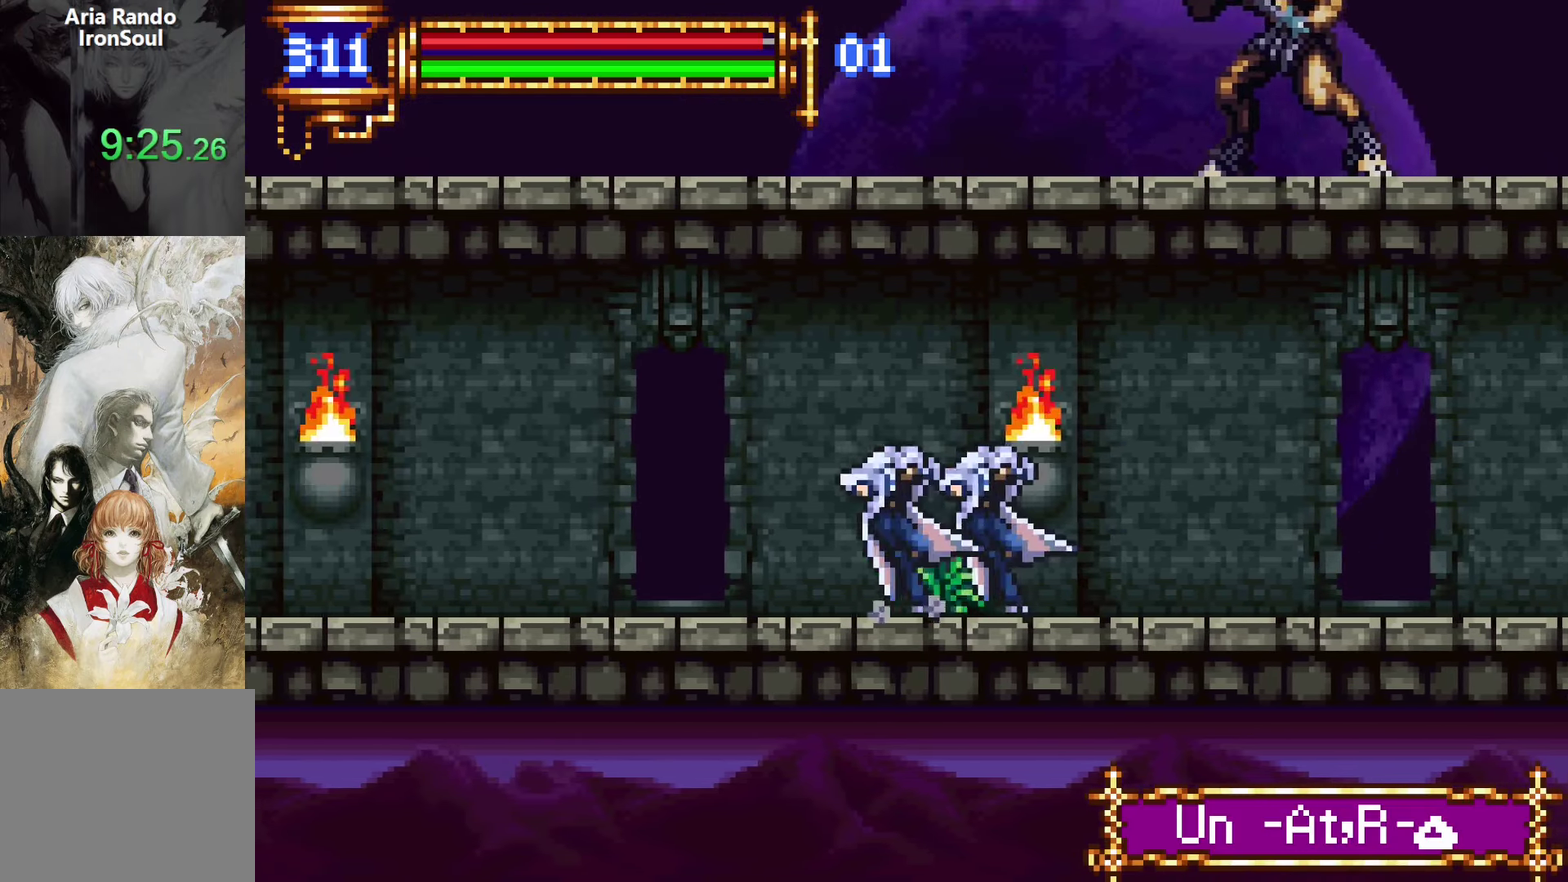
Gameplay with a controller (PlayStation layout); each line is a JSON object with the inputs held at the frame after it. "events" lists button and stick changes between this image and that frame as [ms after this image, input, new state], when the widget could be followed in between. Not read: L3 R3.
{"buttons": ["L1"], "left_stick": "center", "right_stick": "center", "events": [[50, "DPAD_LEFT", "down"], [67, "L1", "up"], [334, "DPAD_LEFT", "up"], [367, "DPAD_RIGHT", "down"], [400, "L1", "down"], [500, "DPAD_RIGHT", "up"]]}
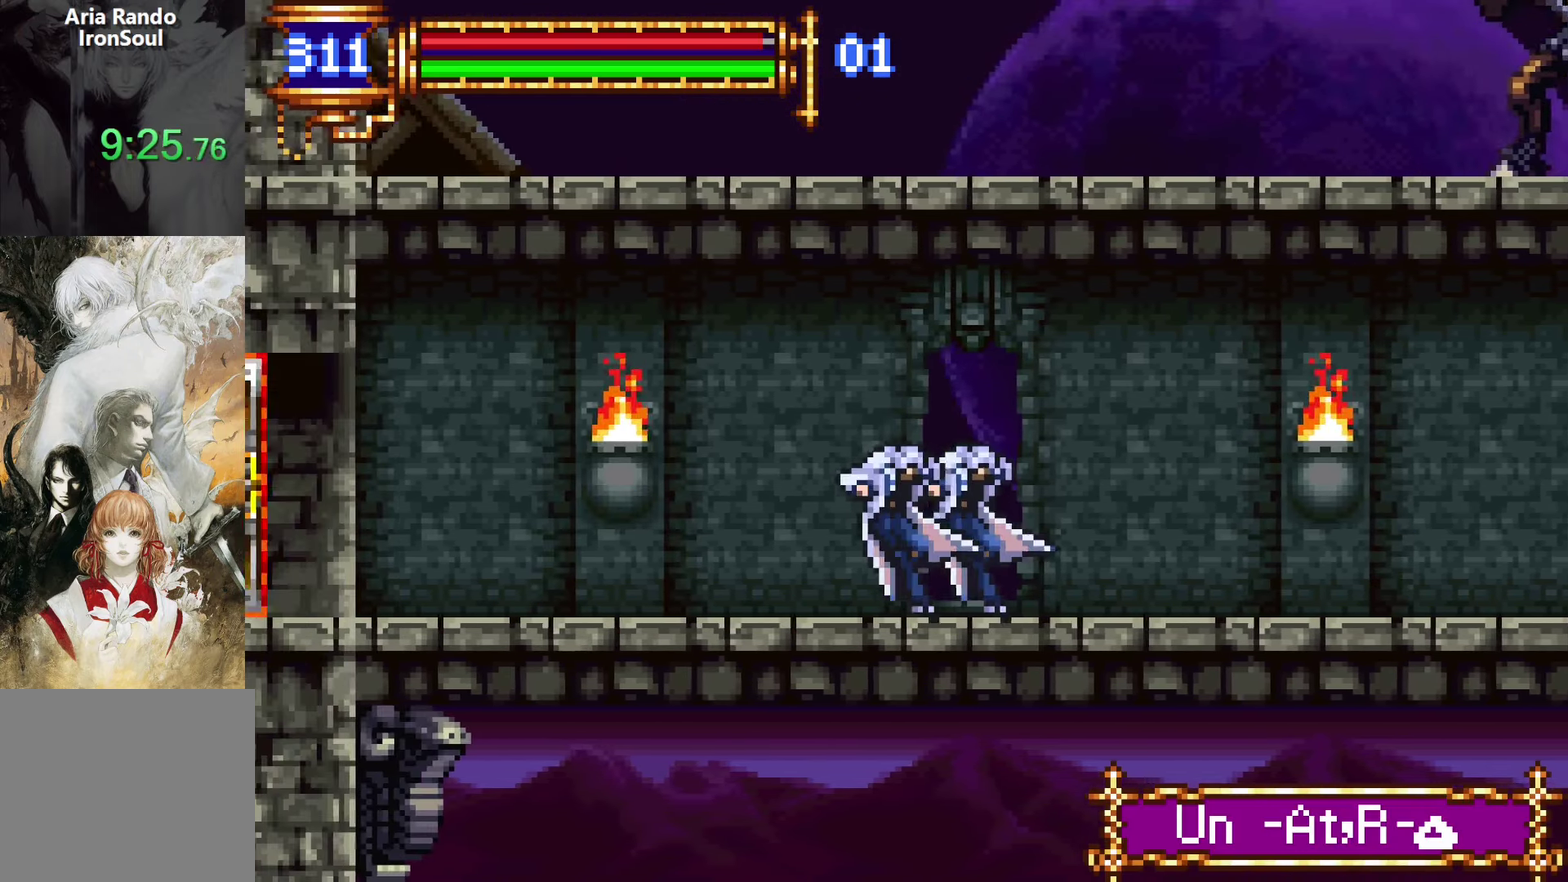
{"buttons": ["L1", "DPAD_RIGHT"], "left_stick": "center", "right_stick": "center", "events": [[67, "L1", "up"], [84, "DPAD_LEFT", "down"], [367, "DPAD_LEFT", "up"], [400, "DPAD_RIGHT", "down"], [434, "L1", "down"]]}
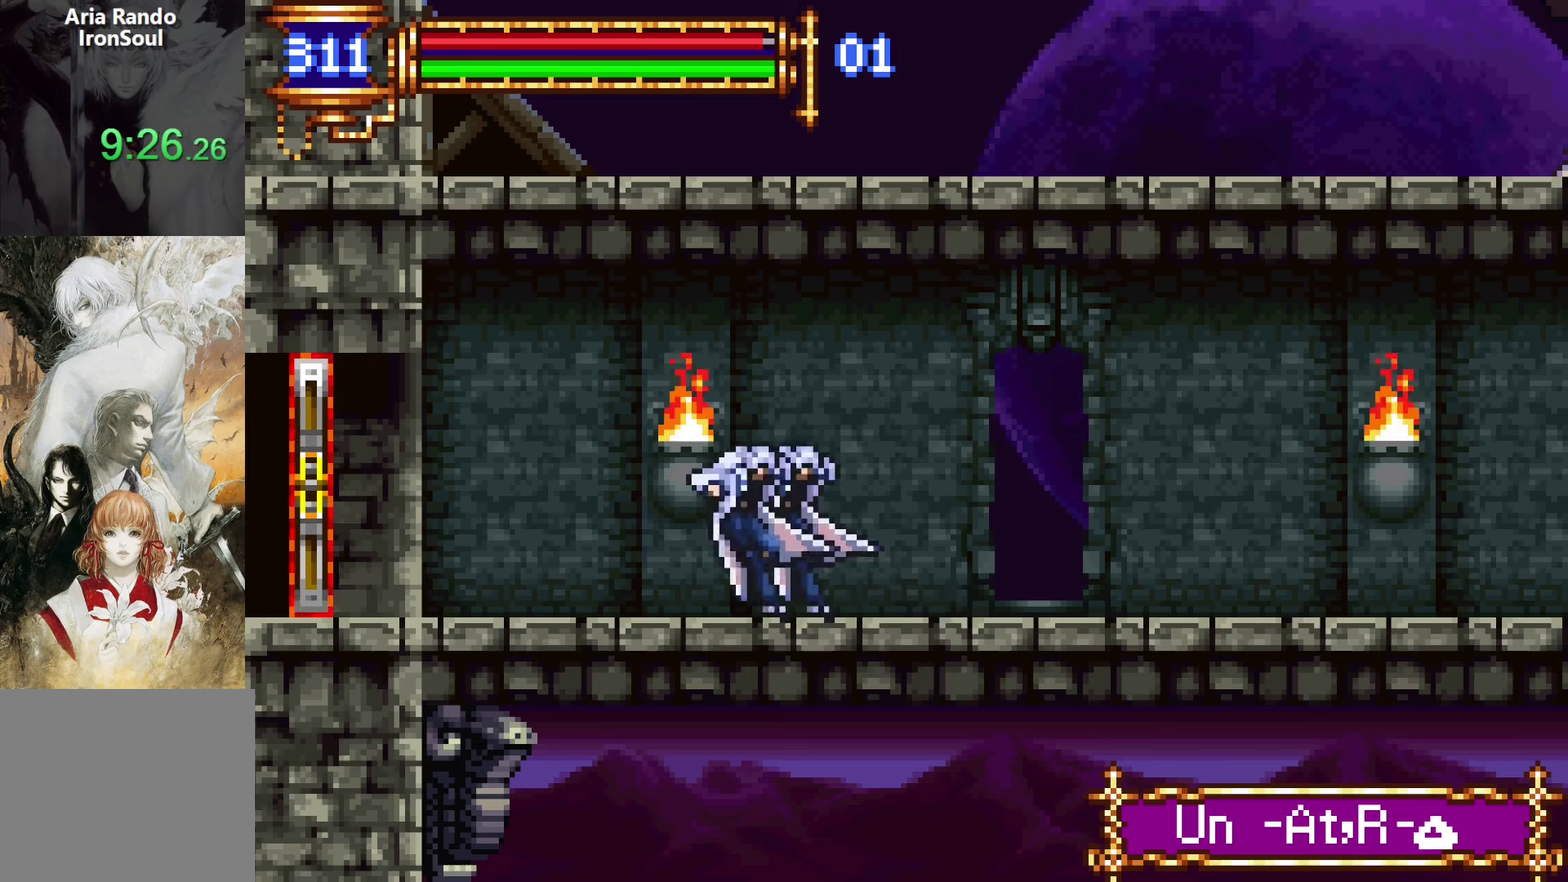
{"buttons": ["DPAD_LEFT"], "left_stick": "center", "right_stick": "center", "events": [[50, "DPAD_RIGHT", "up"], [117, "DPAD_LEFT", "down"], [117, "L1", "up"]]}
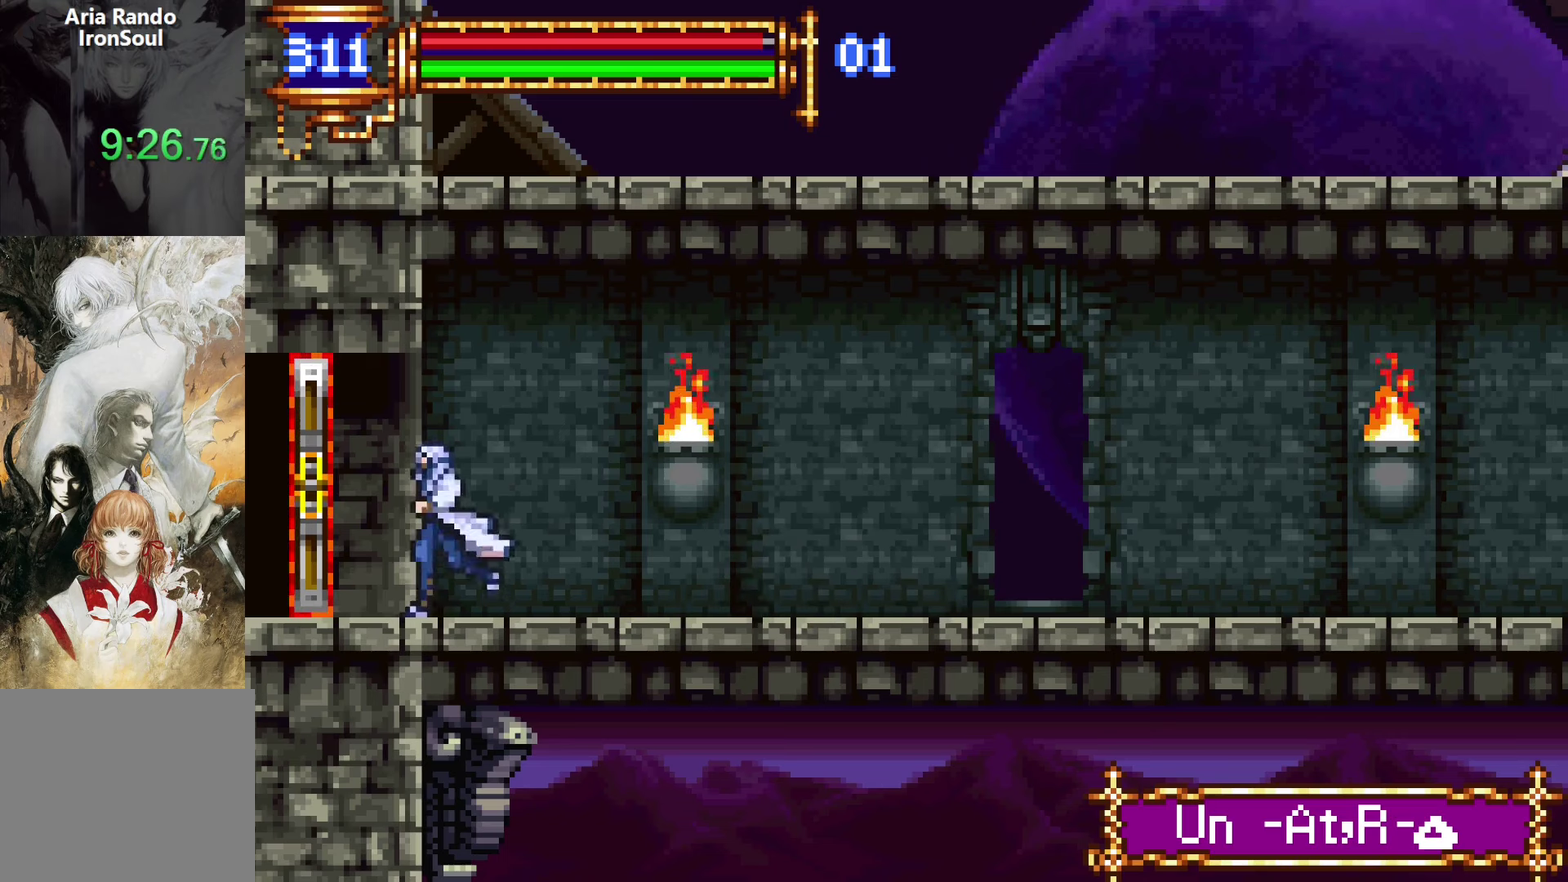
{"buttons": ["DPAD_LEFT"], "left_stick": "center", "right_stick": "center", "events": []}
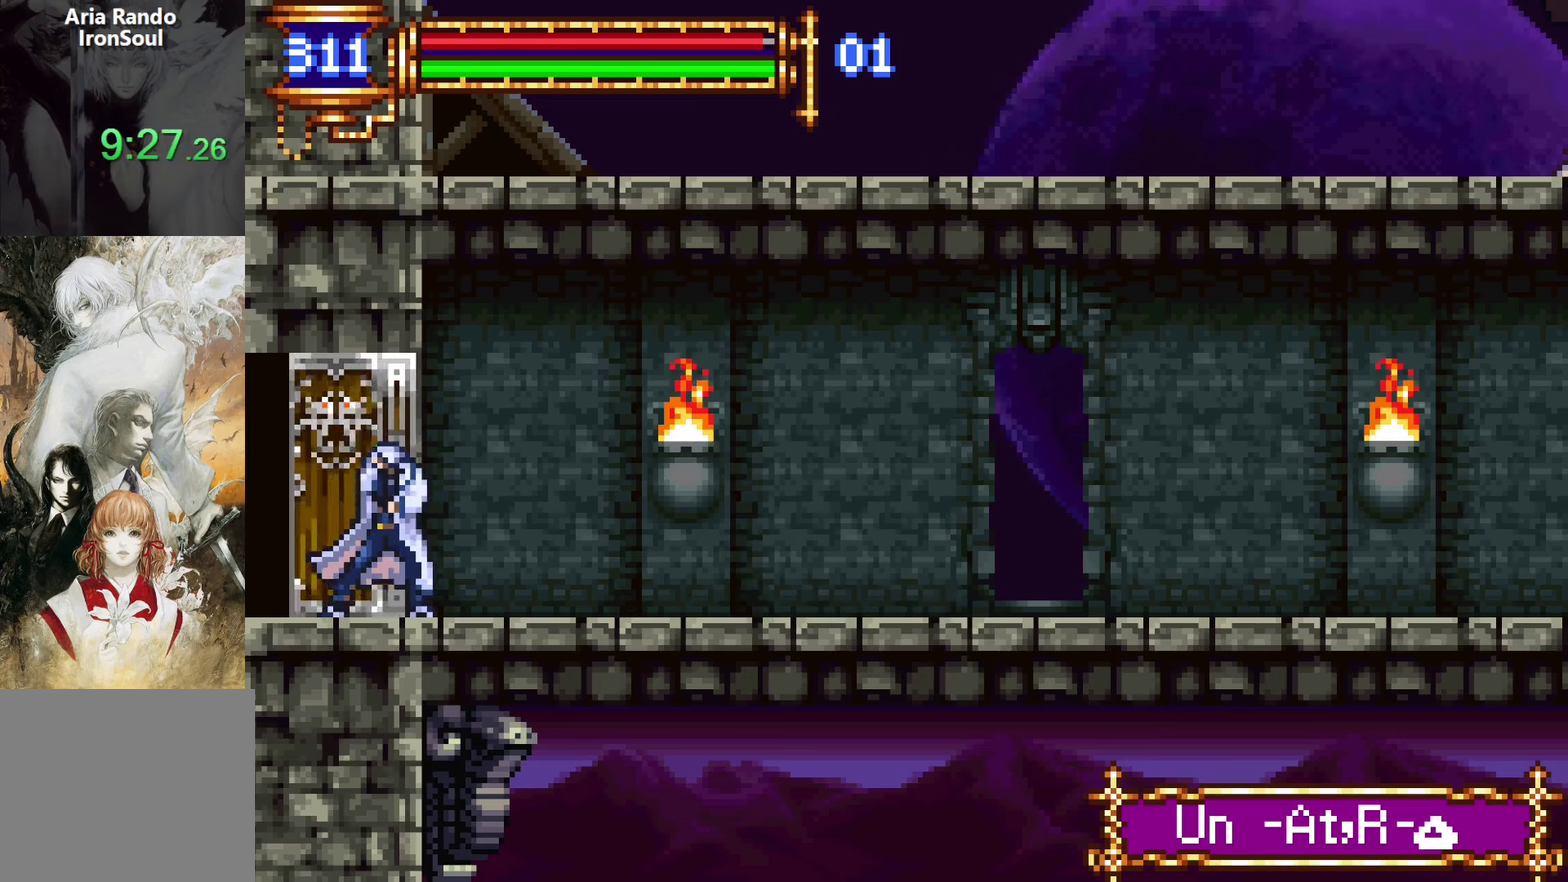
{"buttons": ["DPAD_LEFT"], "left_stick": "center", "right_stick": "center", "events": []}
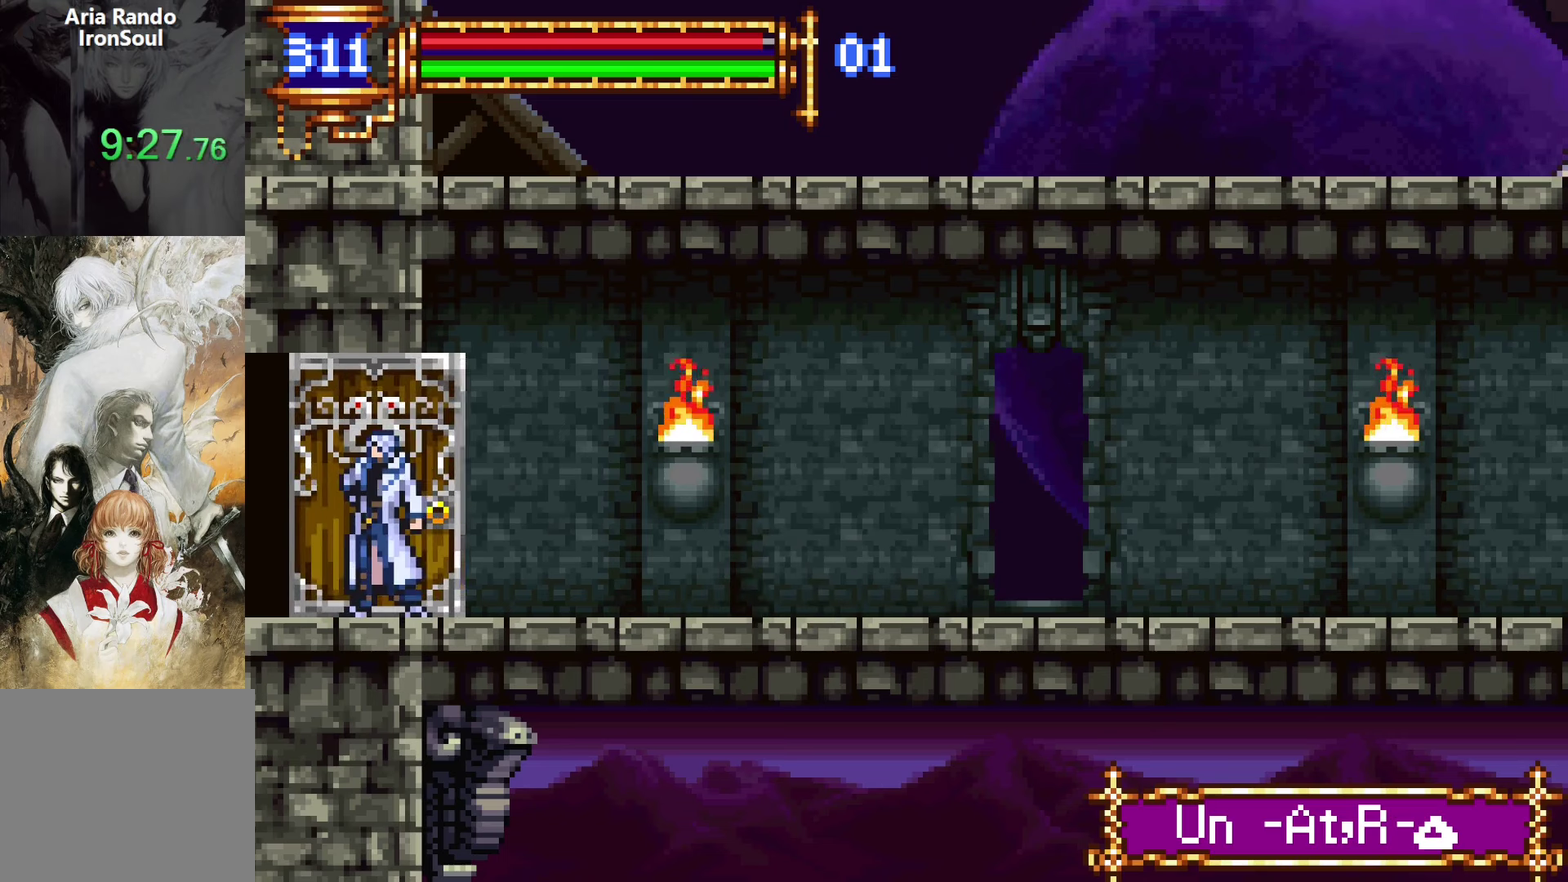
{"buttons": ["DPAD_LEFT"], "left_stick": "center", "right_stick": "center", "events": []}
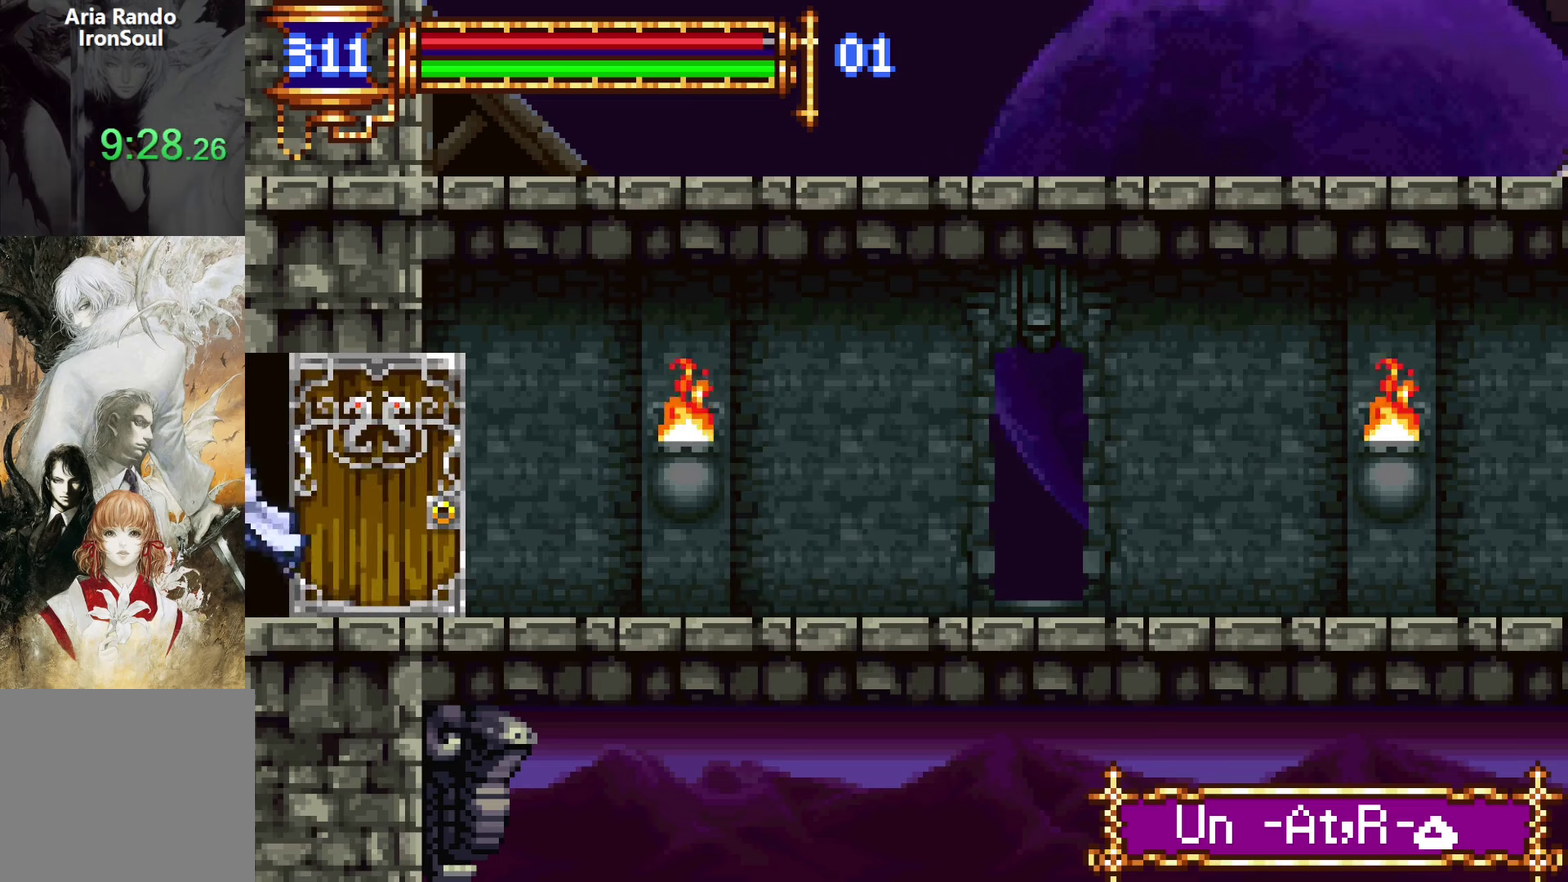
{"buttons": ["L1"], "left_stick": "center", "right_stick": "center", "events": [[284, "DPAD_DOWN", "down"], [300, "DPAD_LEFT", "up"], [317, "DPAD_RIGHT", "down"], [334, "DPAD_DOWN", "up"], [350, "L1", "down"], [450, "DPAD_RIGHT", "up"]]}
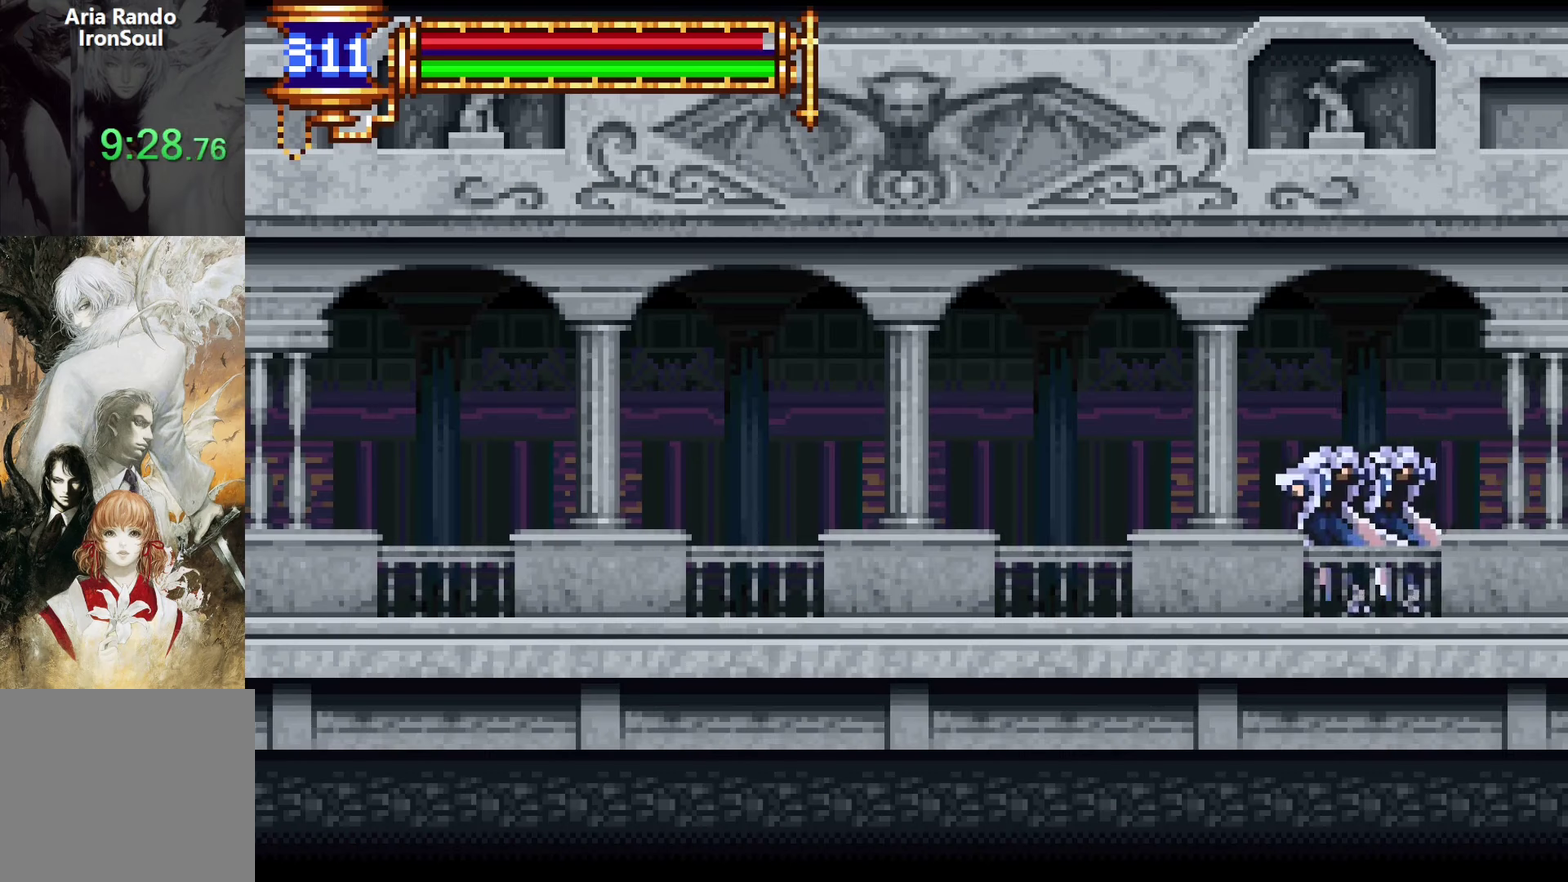
{"buttons": ["L1"], "left_stick": "center", "right_stick": "center", "events": [[34, "L1", "up"], [50, "DPAD_LEFT", "down"], [300, "DPAD_LEFT", "up"], [334, "DPAD_RIGHT", "down"], [367, "L1", "down"], [484, "DPAD_RIGHT", "up"]]}
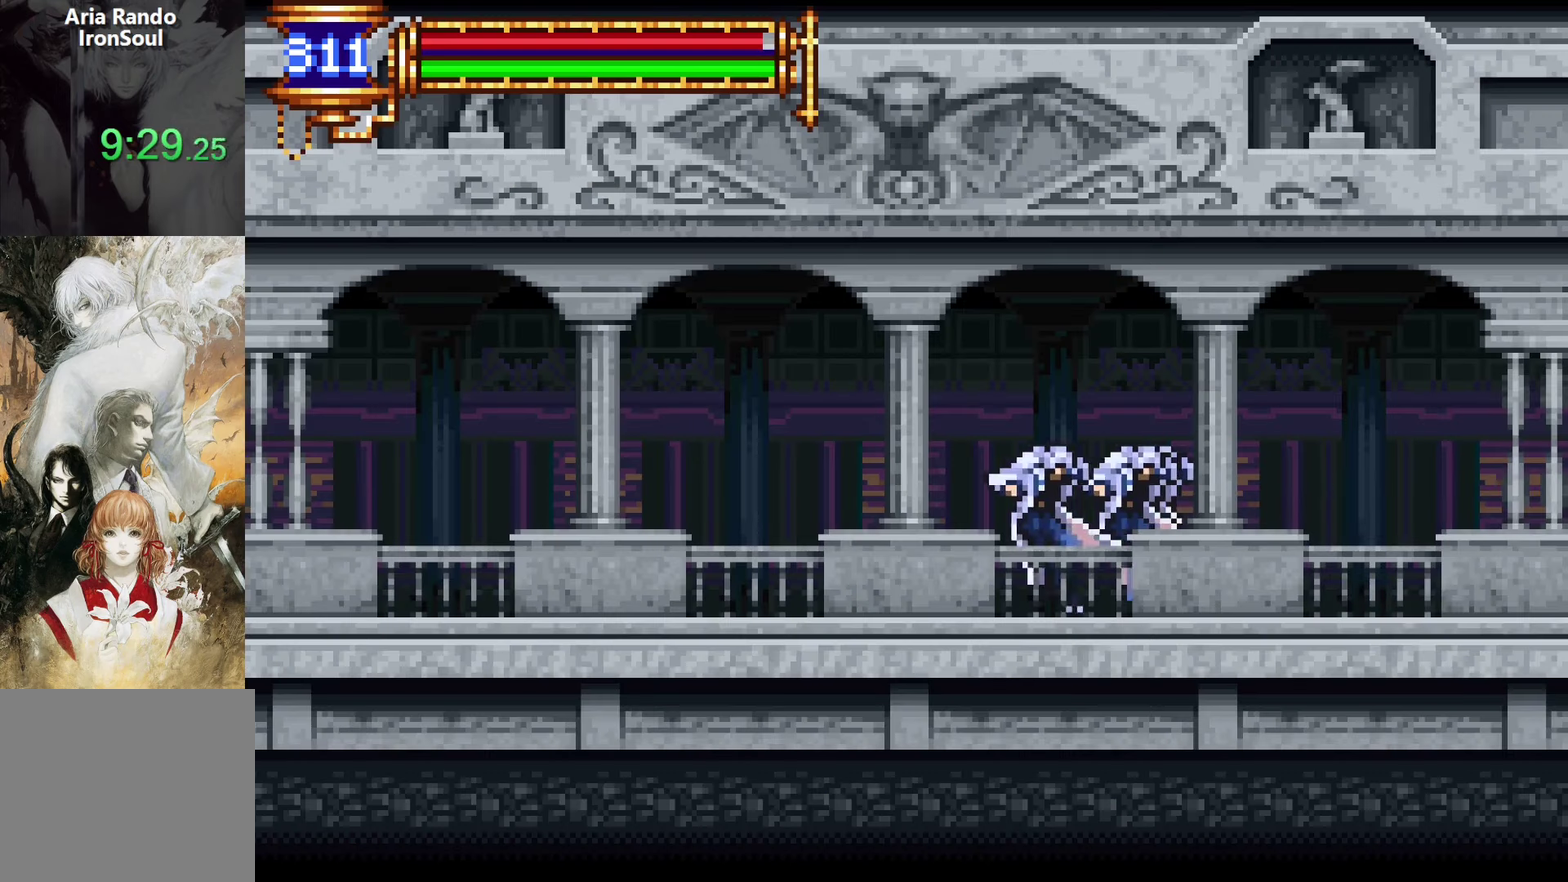
{"buttons": ["L1", "DPAD_RIGHT"], "left_stick": "center", "right_stick": "center", "events": [[50, "L1", "up"], [67, "DPAD_LEFT", "down"], [334, "DPAD_LEFT", "up"], [384, "DPAD_RIGHT", "down"], [400, "L1", "down"]]}
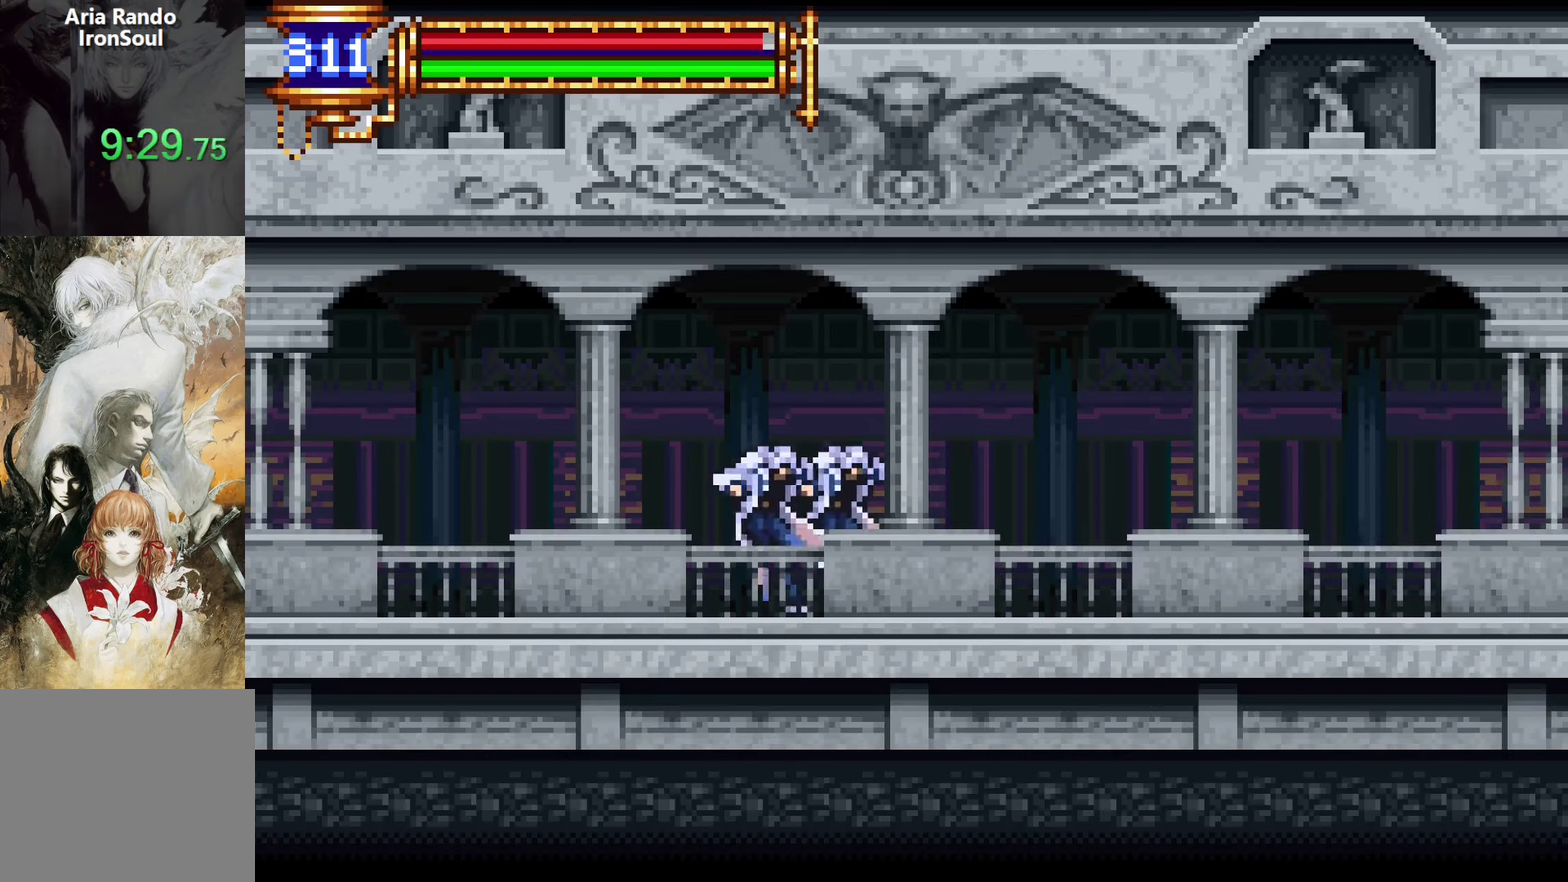
{"buttons": ["L1", "DPAD_RIGHT"], "left_stick": "center", "right_stick": "center", "events": [[17, "DPAD_RIGHT", "up"], [84, "L1", "up"], [100, "DPAD_LEFT", "down"], [417, "DPAD_LEFT", "up"], [467, "DPAD_RIGHT", "down"], [500, "L1", "down"]]}
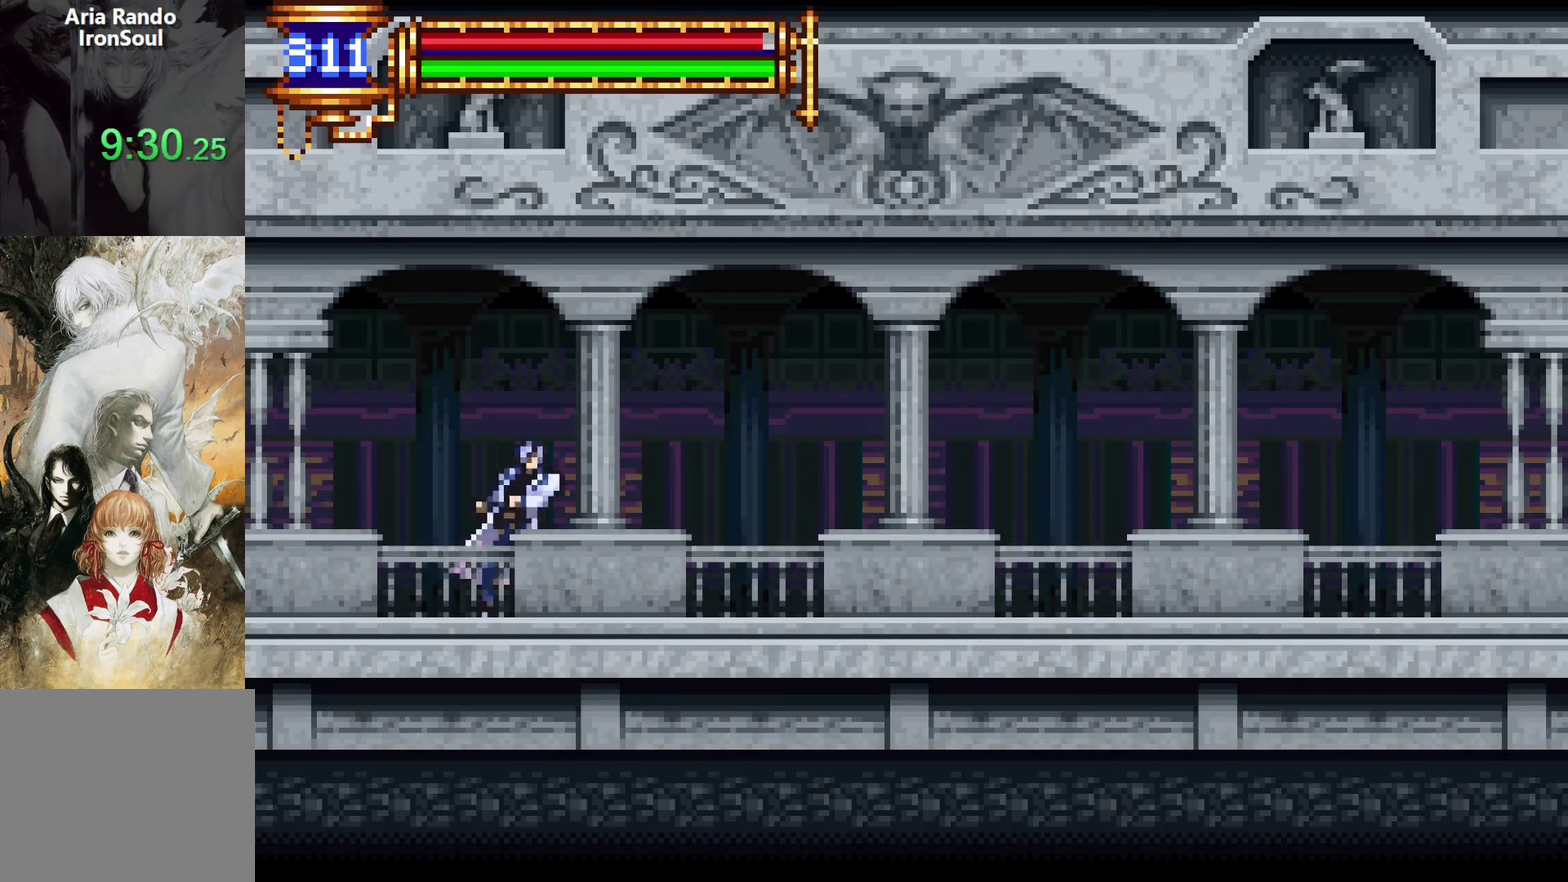
{"buttons": ["DPAD_LEFT"], "left_stick": "center", "right_stick": "center", "events": [[100, "DPAD_RIGHT", "up"], [200, "DPAD_LEFT", "down"], [200, "L1", "up"]]}
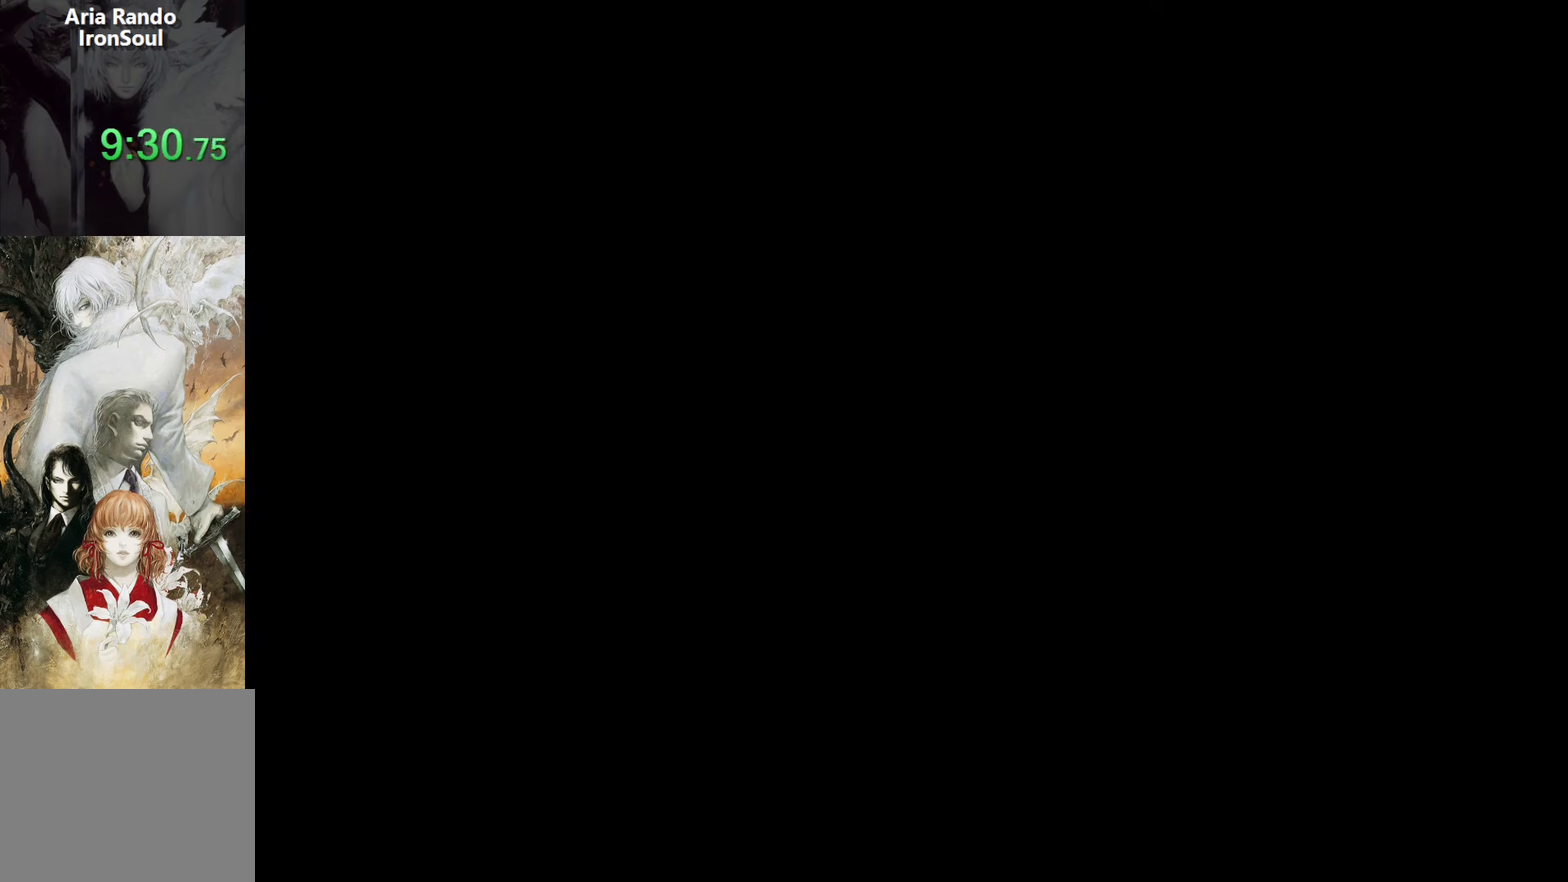
{"buttons": ["DPAD_LEFT"], "left_stick": "center", "right_stick": "center", "events": []}
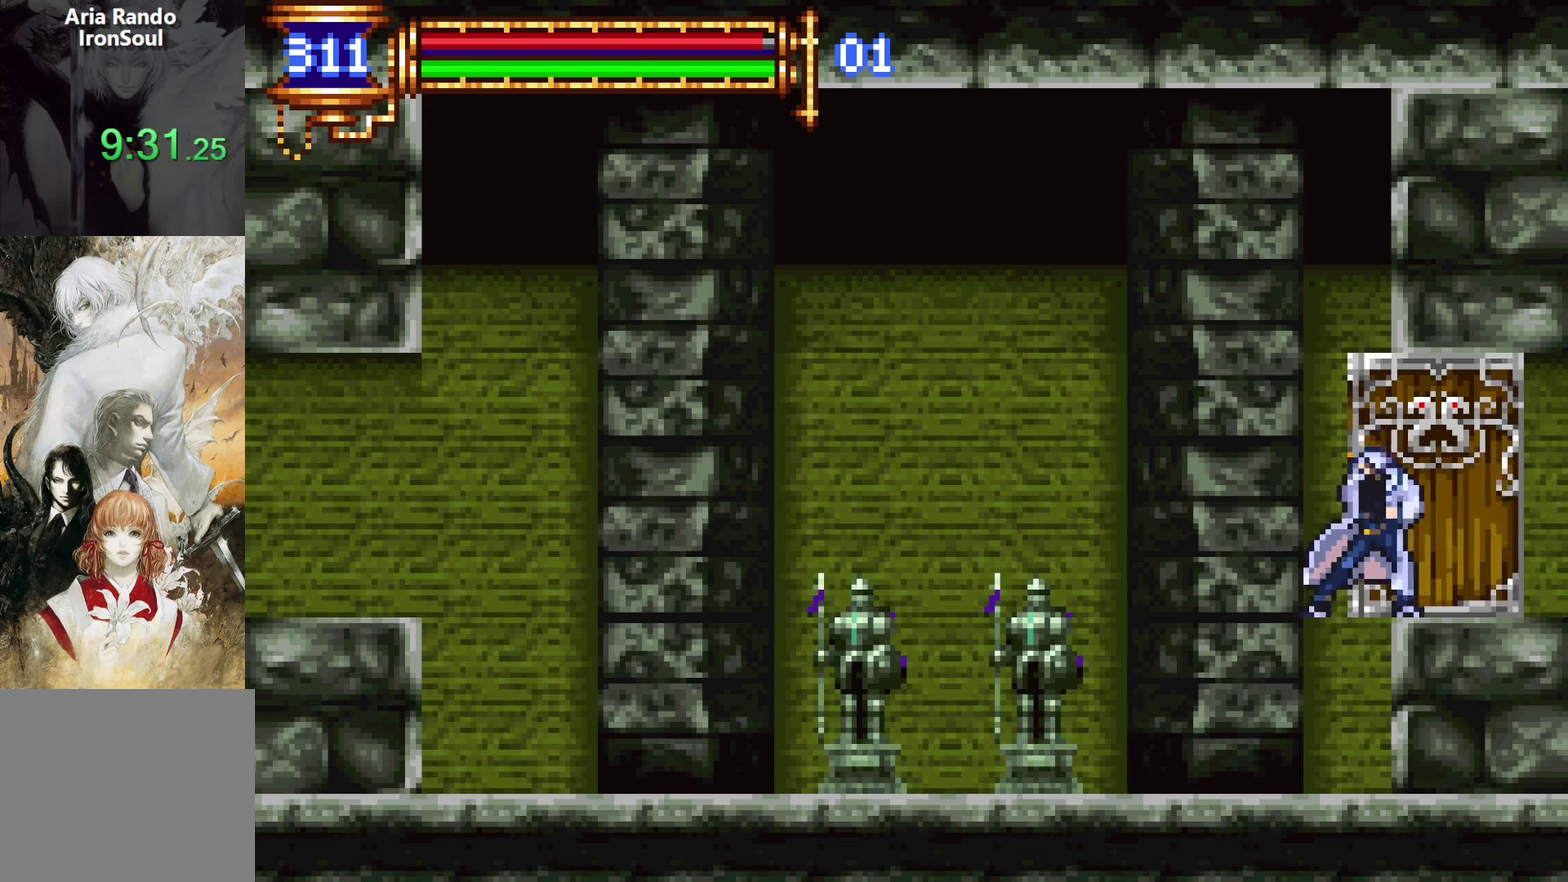
{"buttons": ["DPAD_LEFT"], "left_stick": "center", "right_stick": "center", "events": []}
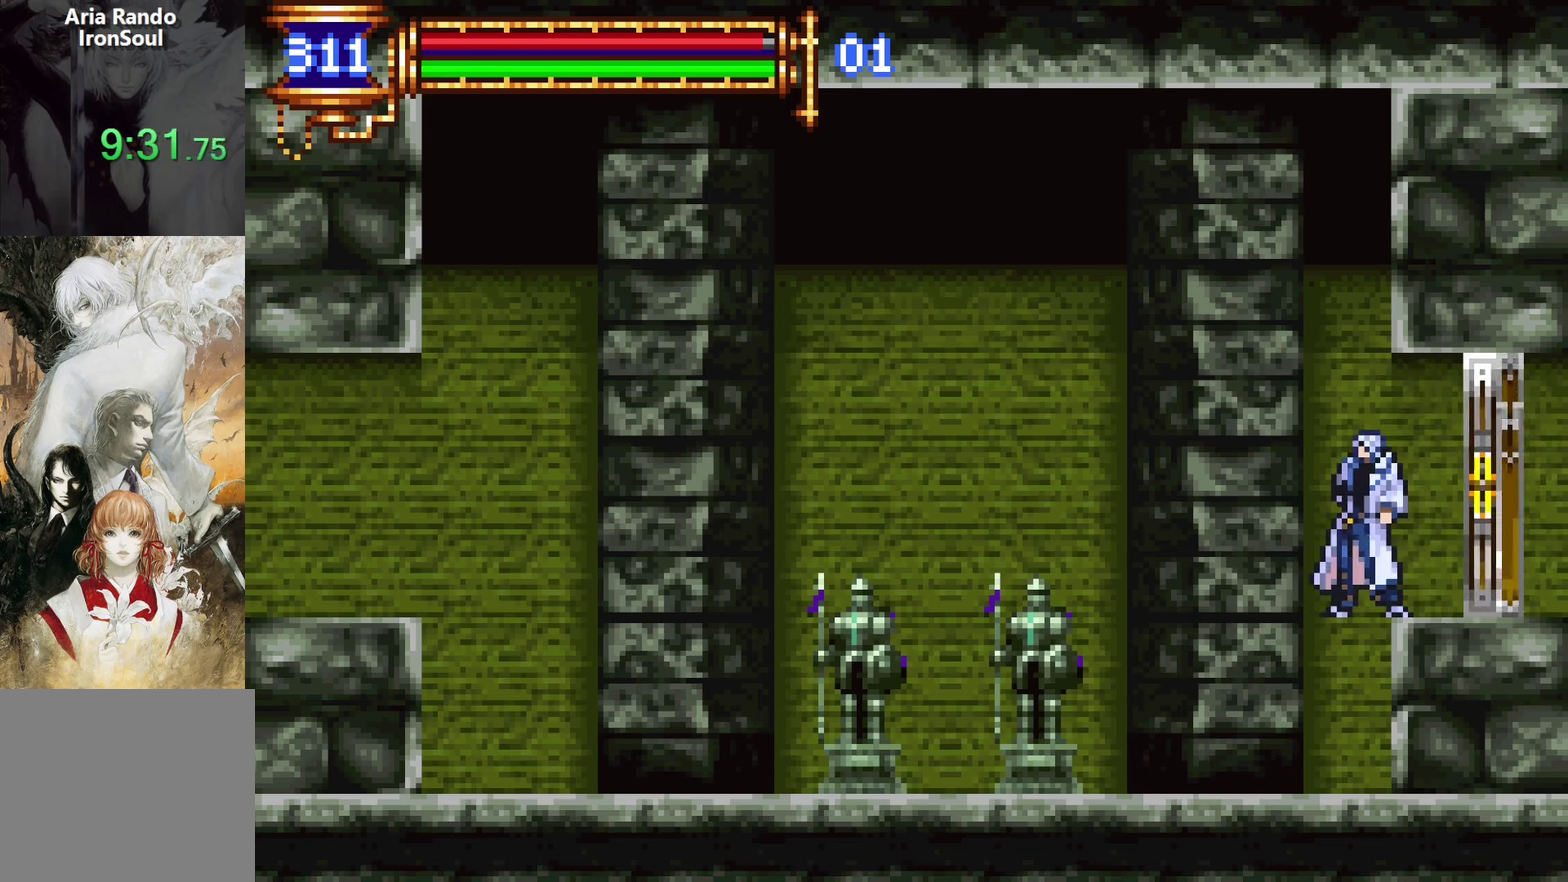
{"buttons": ["DPAD_DOWN"], "left_stick": "center", "right_stick": "center", "events": [[500, "DPAD_DOWN", "down"], [500, "DPAD_LEFT", "up"]]}
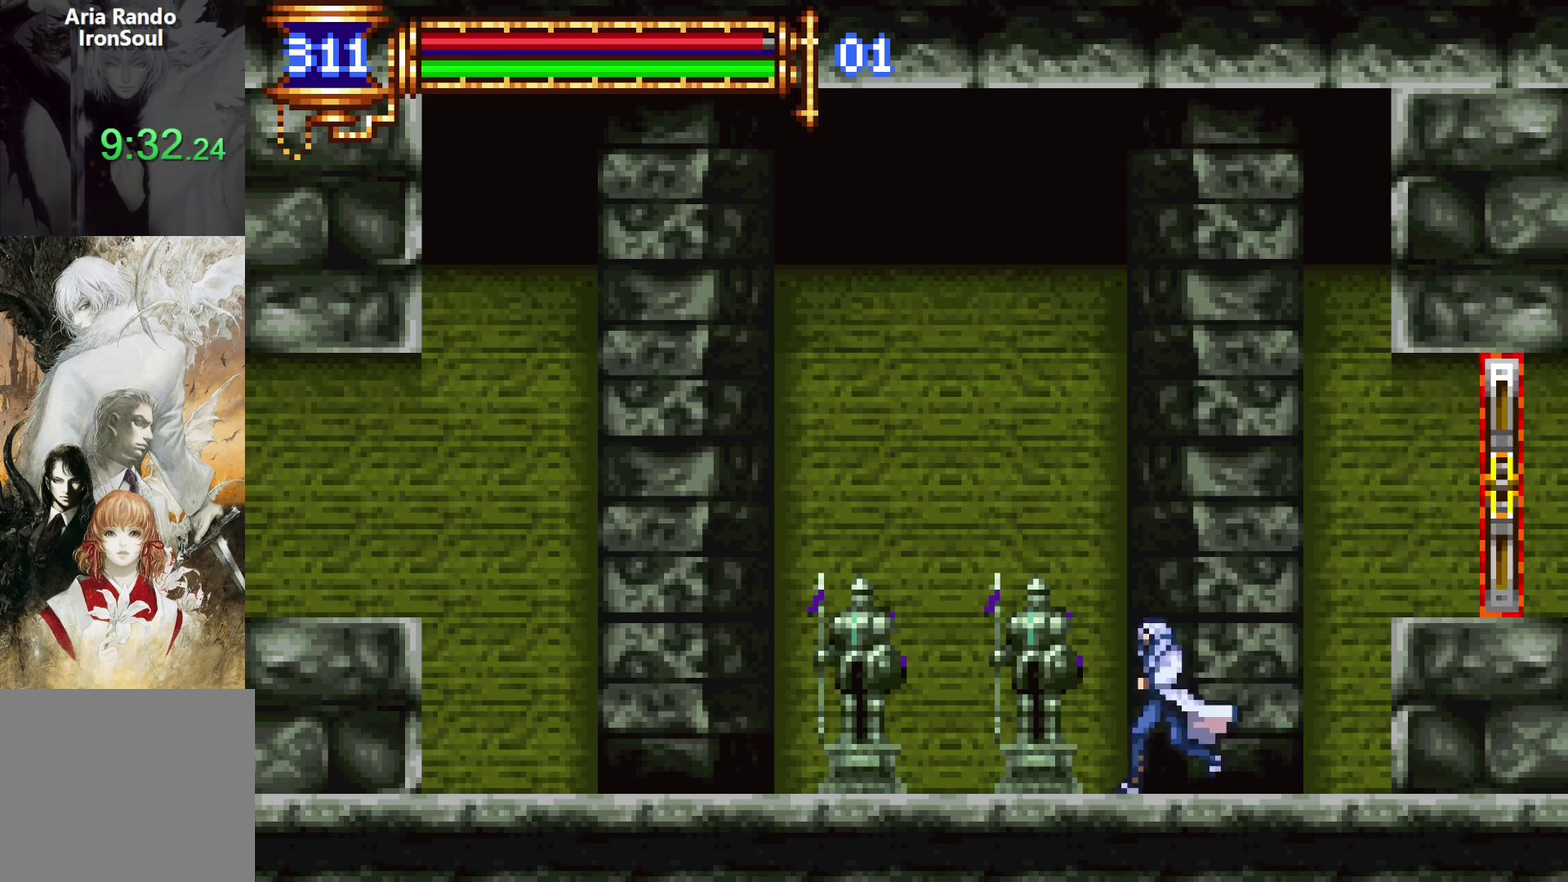
{"buttons": ["DPAD_LEFT"], "left_stick": "center", "right_stick": "center", "events": [[17, "DPAD_DOWN", "up"], [33, "DPAD_RIGHT", "down"], [67, "L1", "down"], [167, "DPAD_RIGHT", "up"], [233, "CROSS", "down"], [233, "L1", "up"], [250, "DPAD_LEFT", "down"], [267, "CROSS", "up"]]}
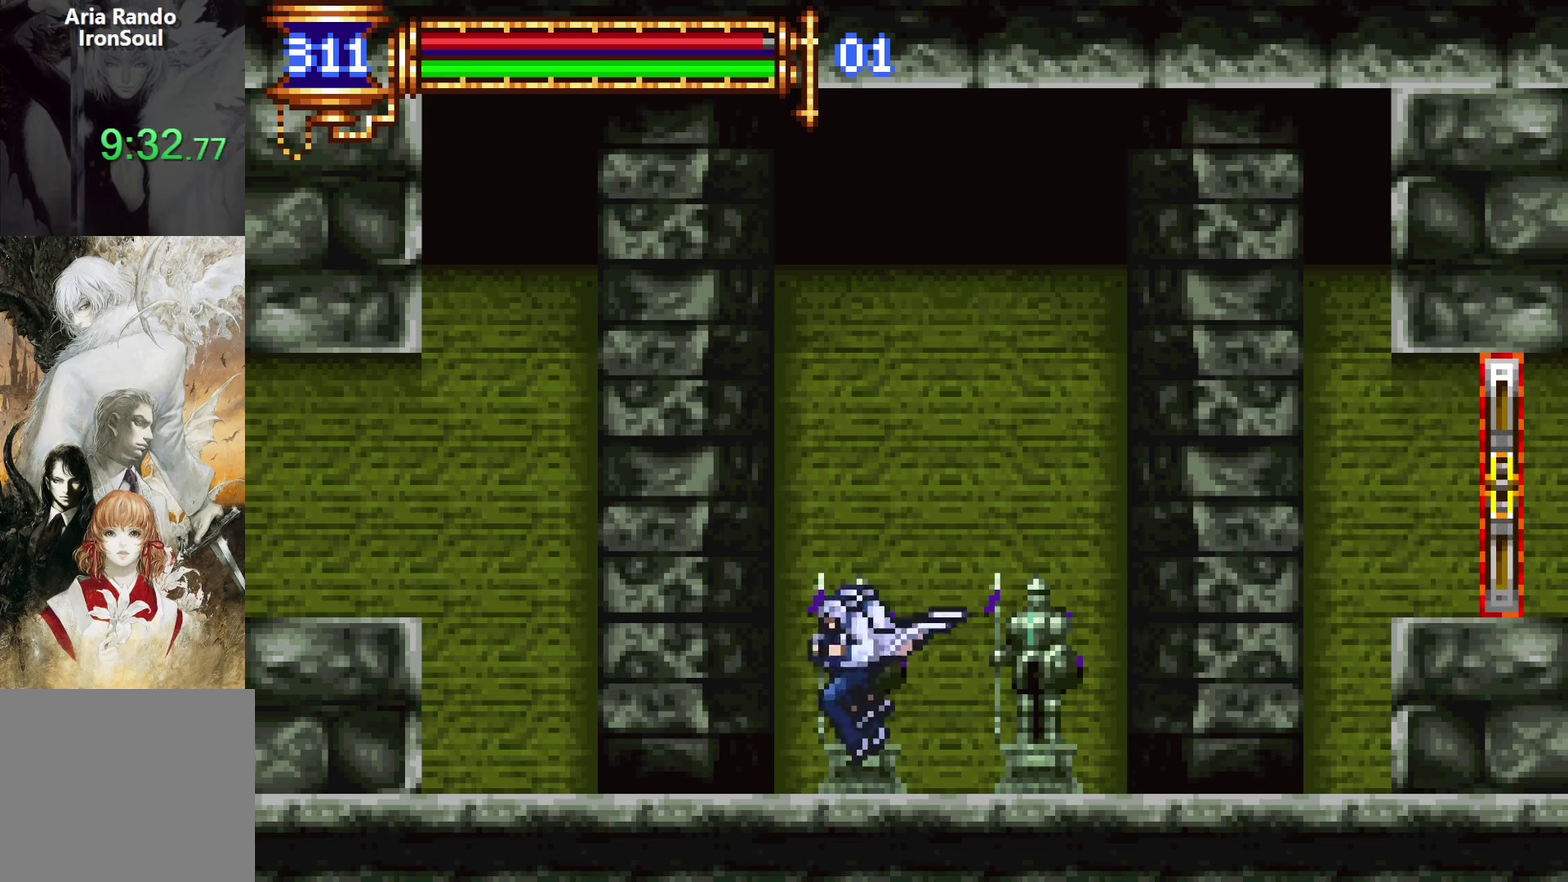
{"buttons": ["DPAD_LEFT"], "left_stick": "center", "right_stick": "center", "events": [[50, "DPAD_LEFT", "up"], [83, "DPAD_RIGHT", "down"], [117, "L1", "down"], [200, "DPAD_RIGHT", "up"], [283, "L1", "up"], [317, "DPAD_LEFT", "down"]]}
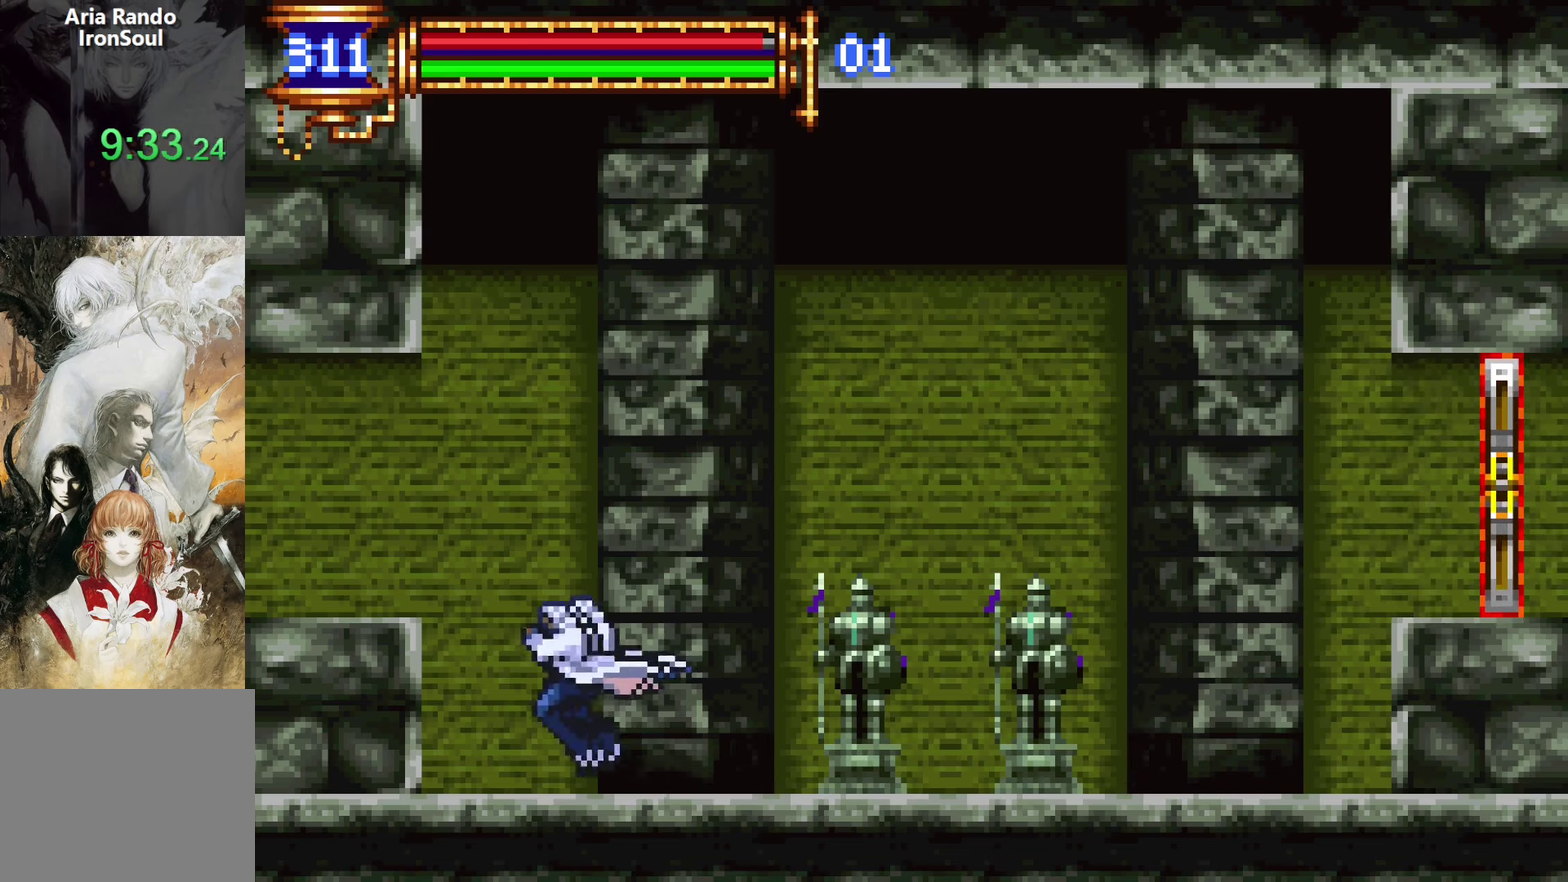
{"buttons": [], "left_stick": "center", "right_stick": "center", "events": [[167, "CROSS", "down"], [367, "CROSS", "up"], [500, "DPAD_LEFT", "up"]]}
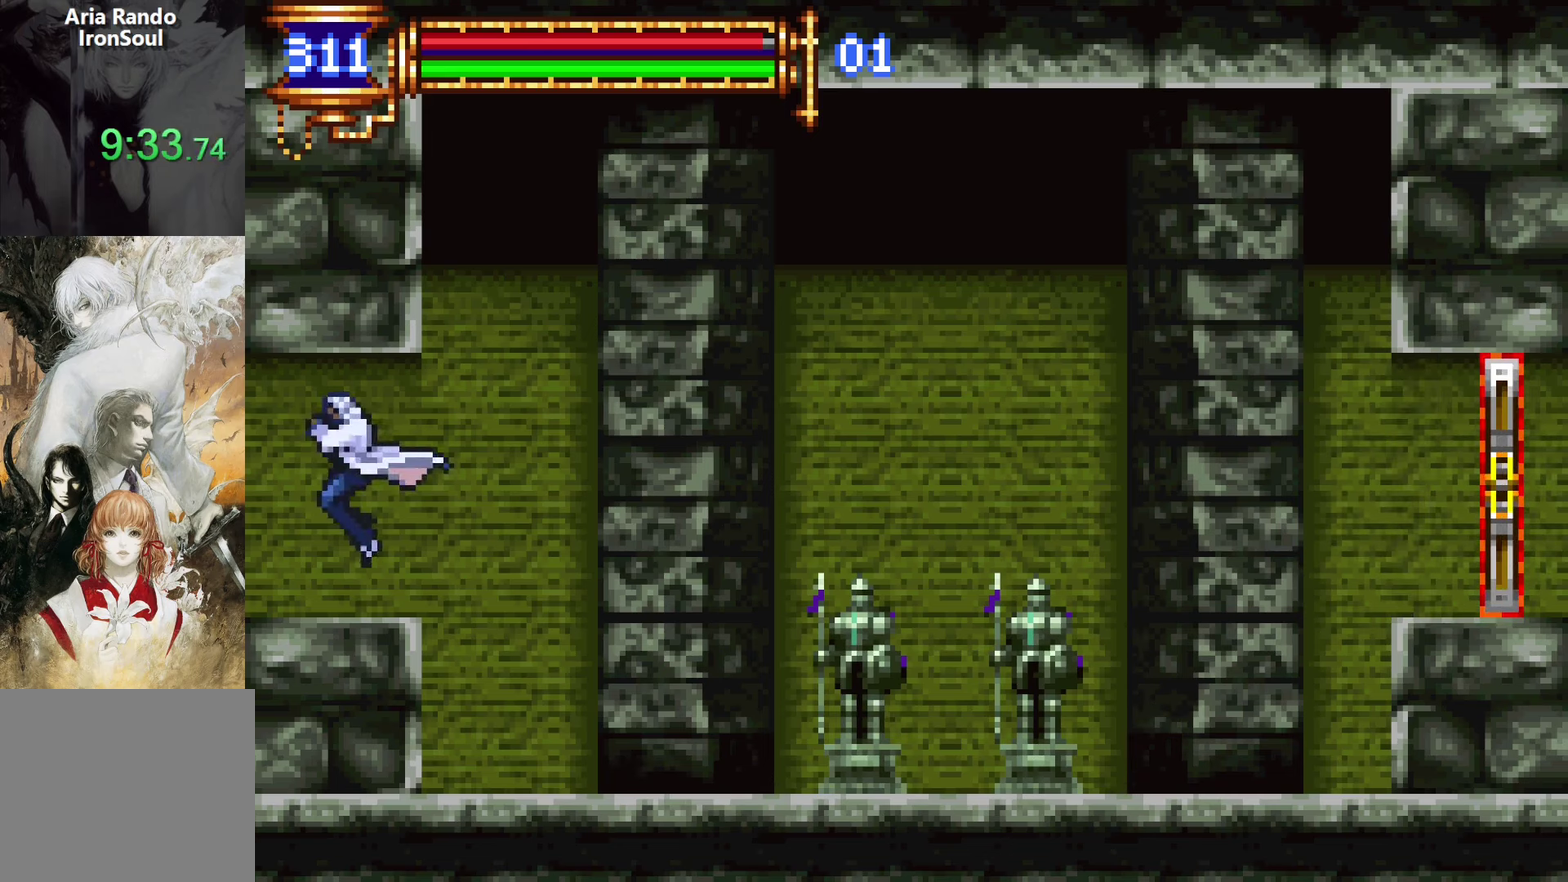
{"buttons": [], "left_stick": "center", "right_stick": "center", "events": [[217, "CROSS", "down"], [267, "CROSS", "up"]]}
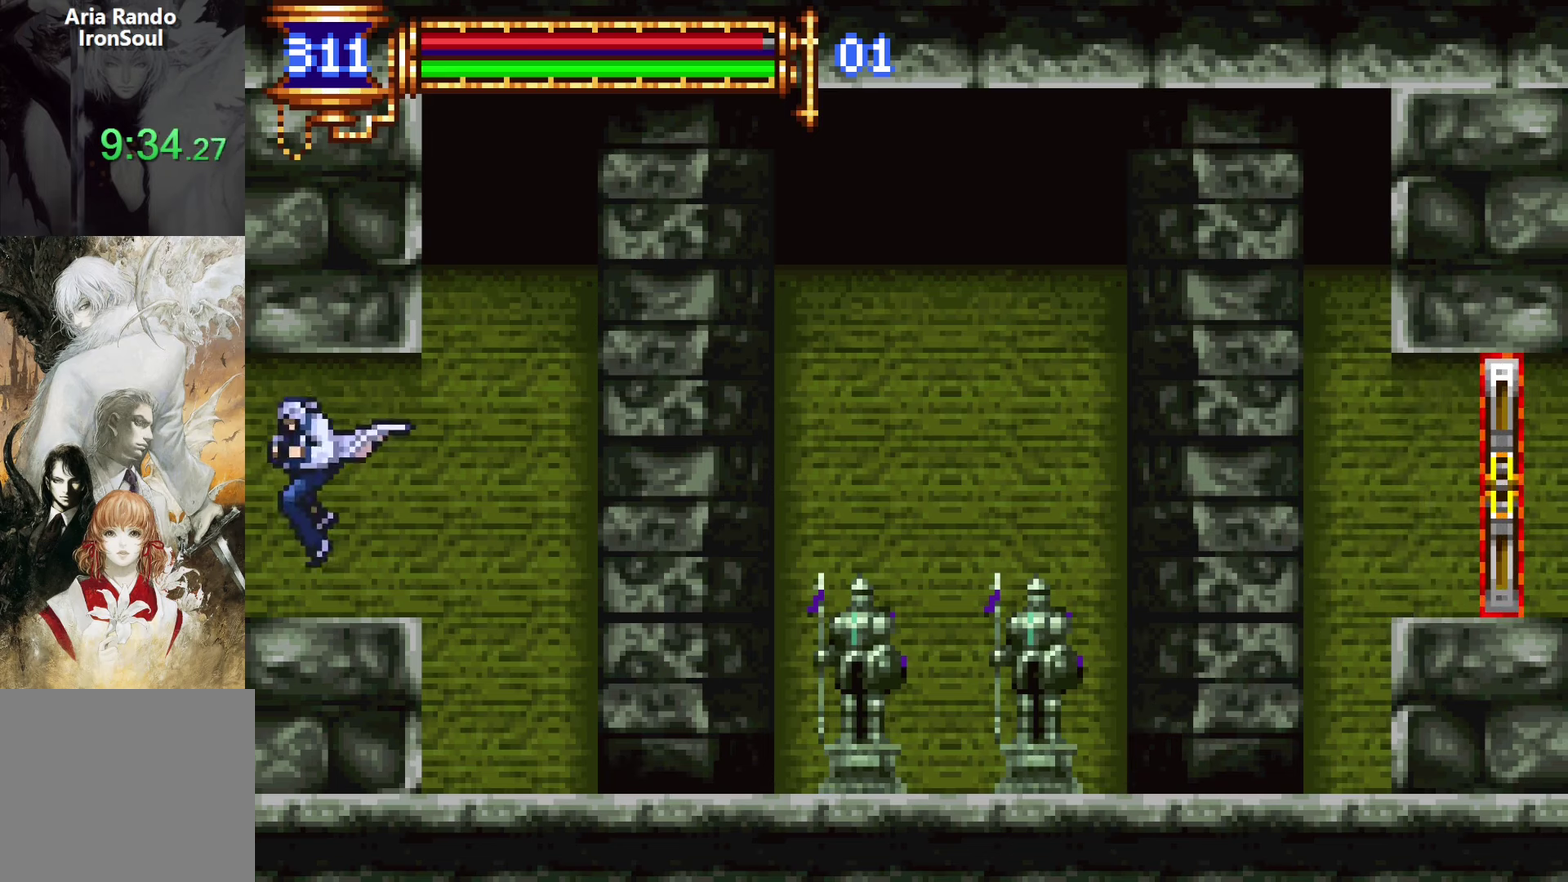
{"buttons": ["DPAD_LEFT"], "left_stick": "center", "right_stick": "center", "events": [[133, "DPAD_LEFT", "down"], [183, "CROSS", "down"], [233, "CROSS", "up"]]}
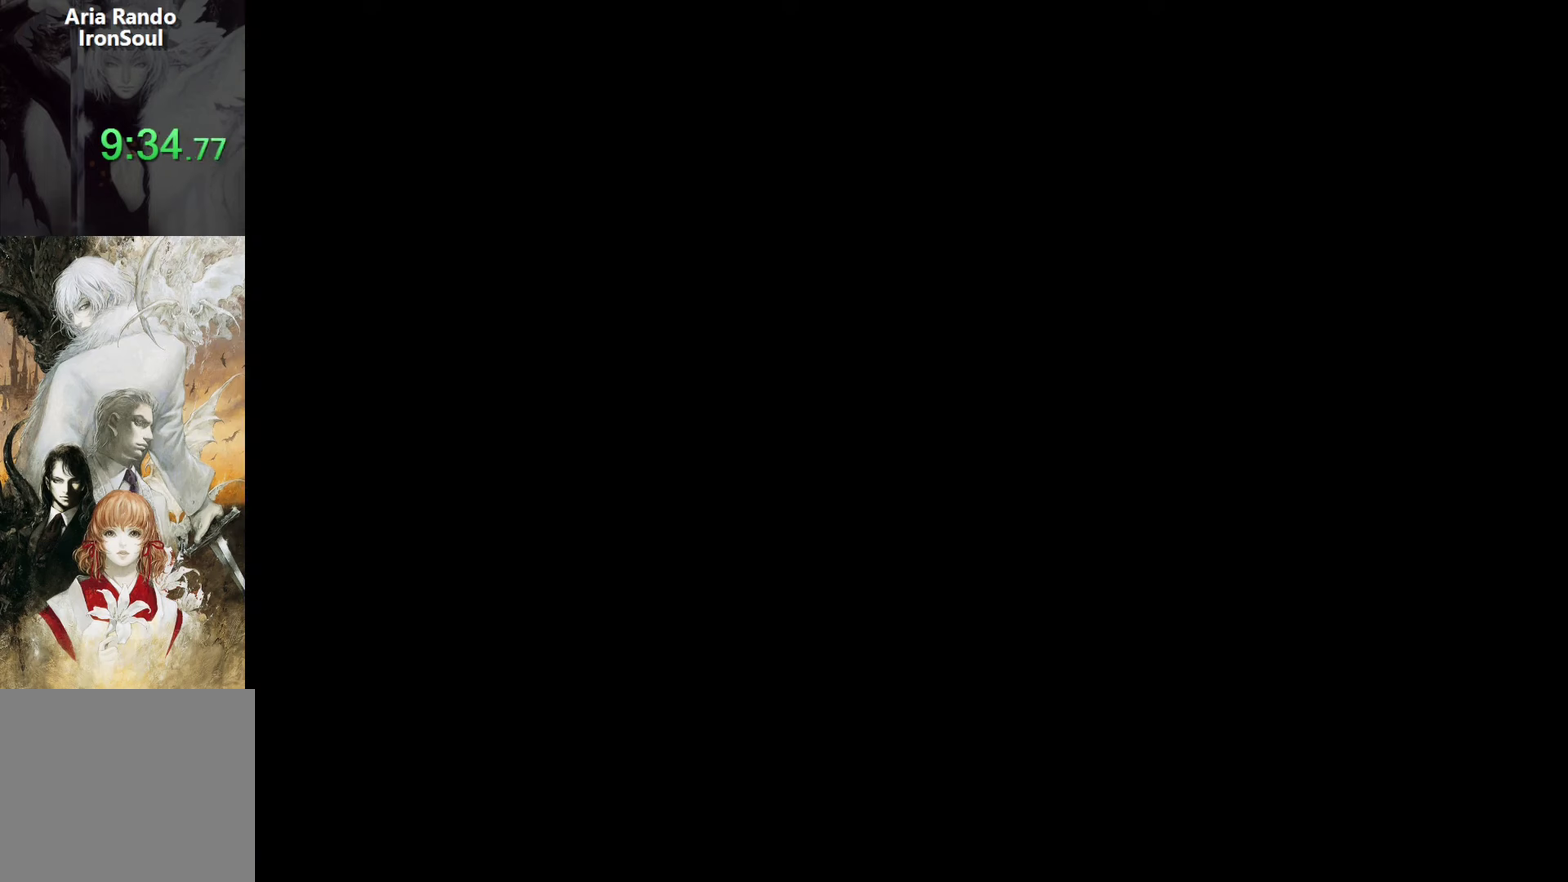
{"buttons": ["DPAD_LEFT"], "left_stick": "center", "right_stick": "center", "events": [[100, "DPAD_DOWN", "down"], [183, "DPAD_DOWN", "up"], [233, "right_stick", "down-left"], [316, "right_stick", "center"]]}
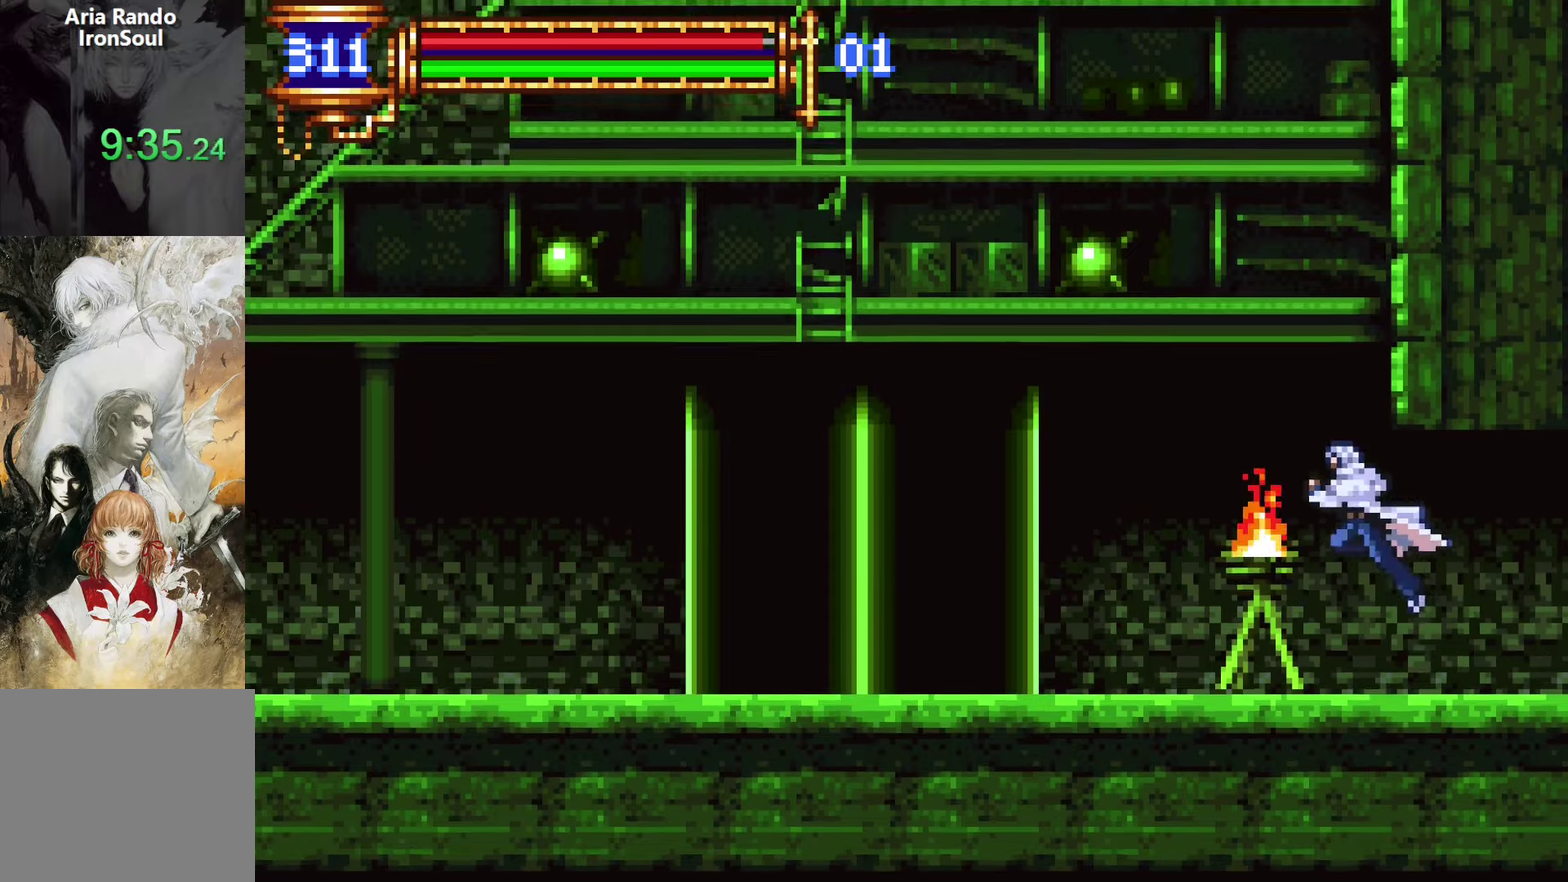
{"buttons": ["DPAD_LEFT"], "left_stick": "center", "right_stick": "center", "events": [[133, "DPAD_LEFT", "up"], [333, "DPAD_LEFT", "down"], [350, "SQUARE", "down"], [433, "SQUARE", "up"]]}
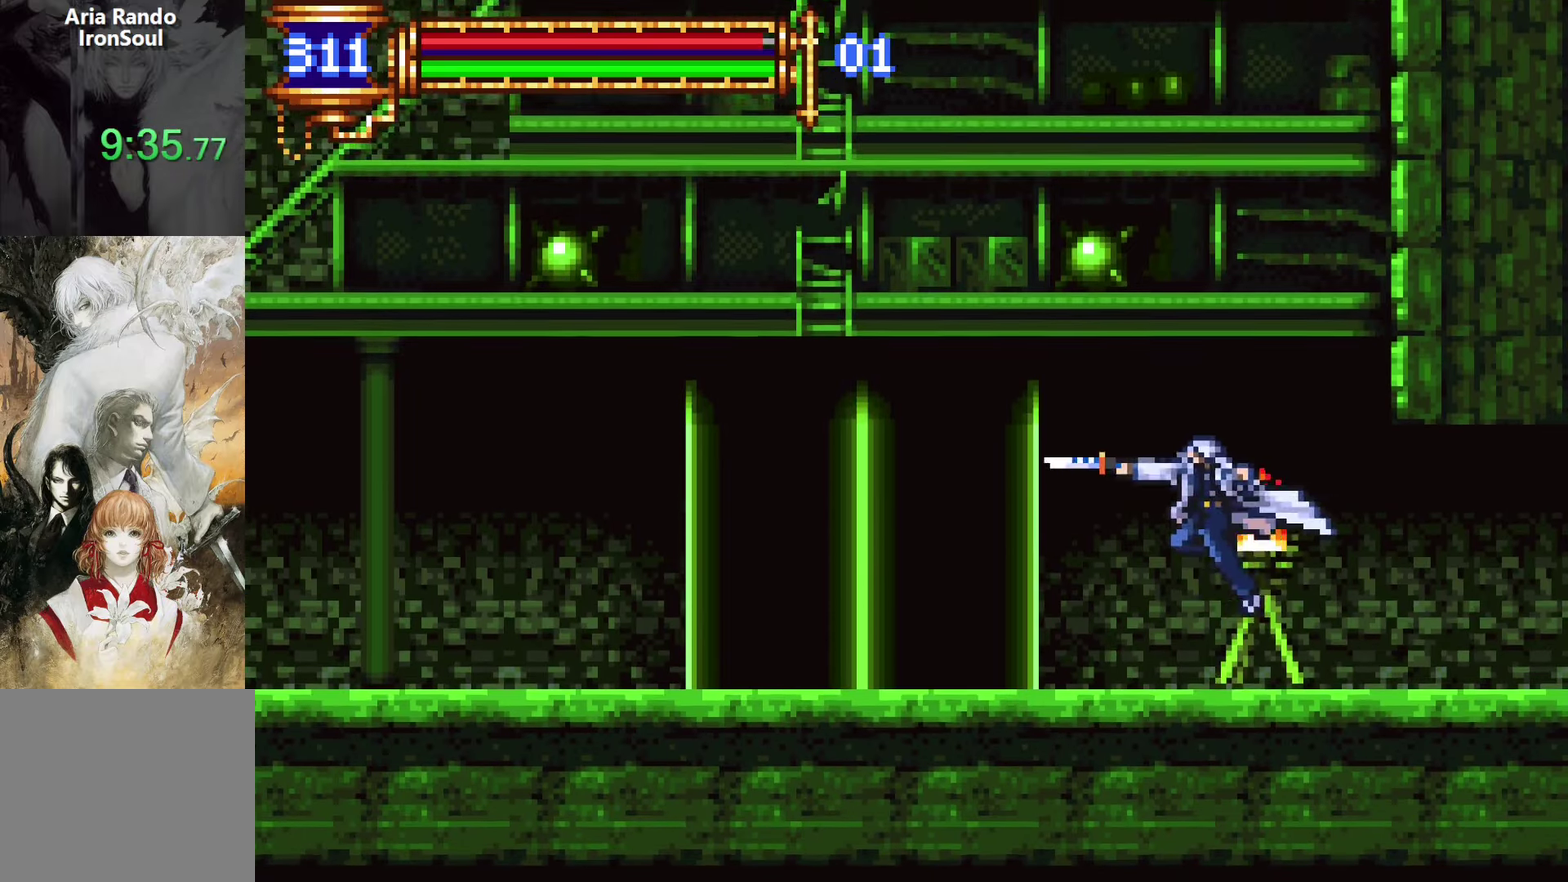
{"buttons": ["DPAD_LEFT"], "left_stick": "center", "right_stick": "center", "events": [[233, "SQUARE", "down"], [300, "SQUARE", "up"]]}
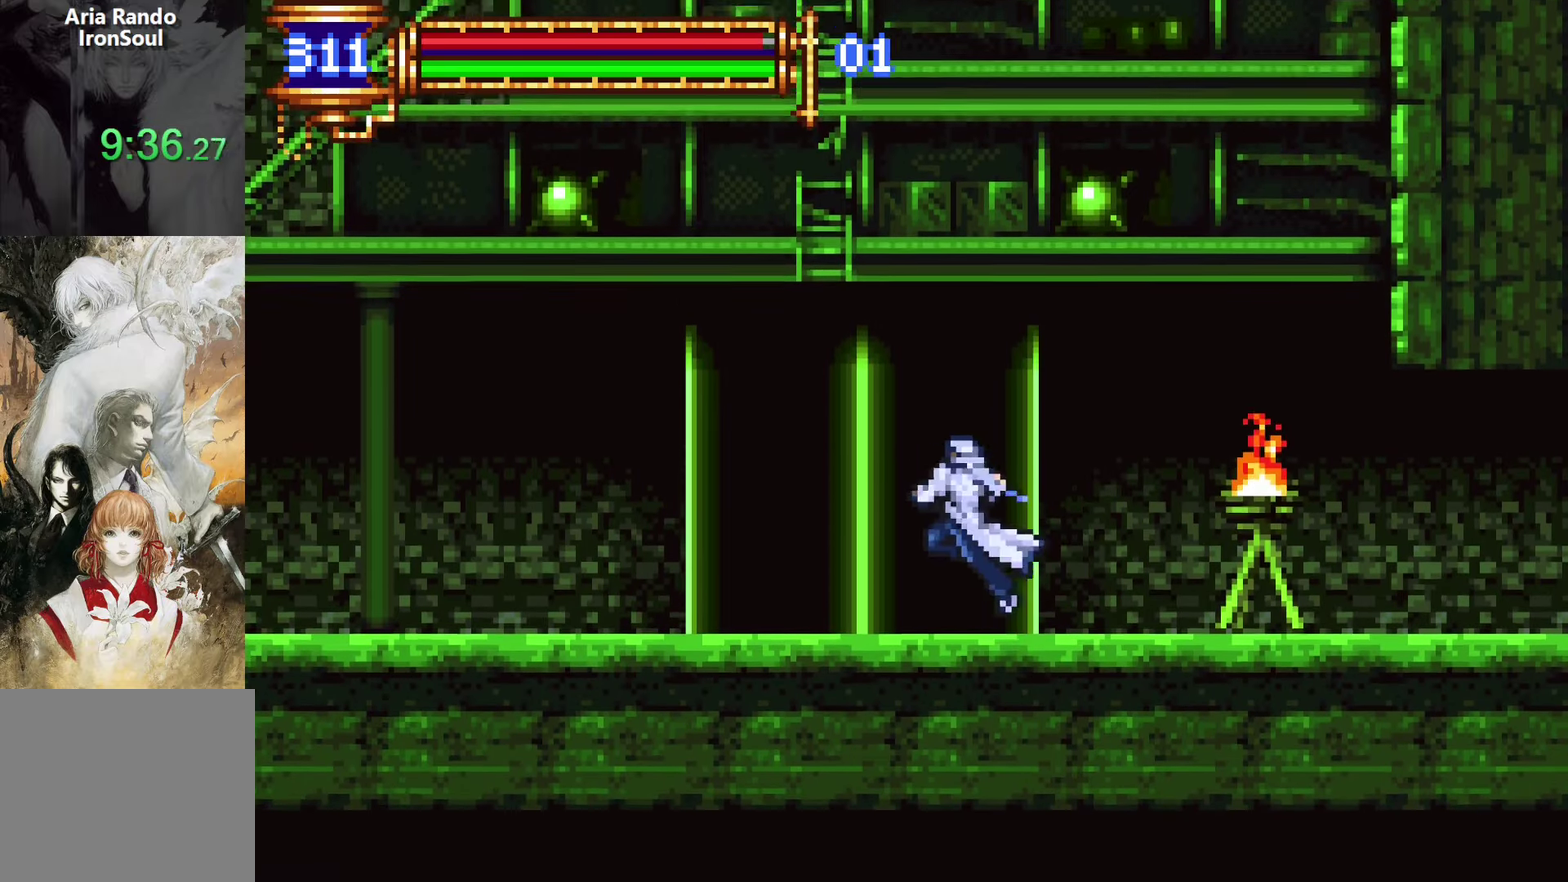
{"buttons": ["SQUARE", "DPAD_LEFT"], "left_stick": "center", "right_stick": "center", "events": [[100, "SQUARE", "down"], [166, "SQUARE", "up"], [450, "CROSS", "down"], [483, "SQUARE", "down"], [500, "CROSS", "up"]]}
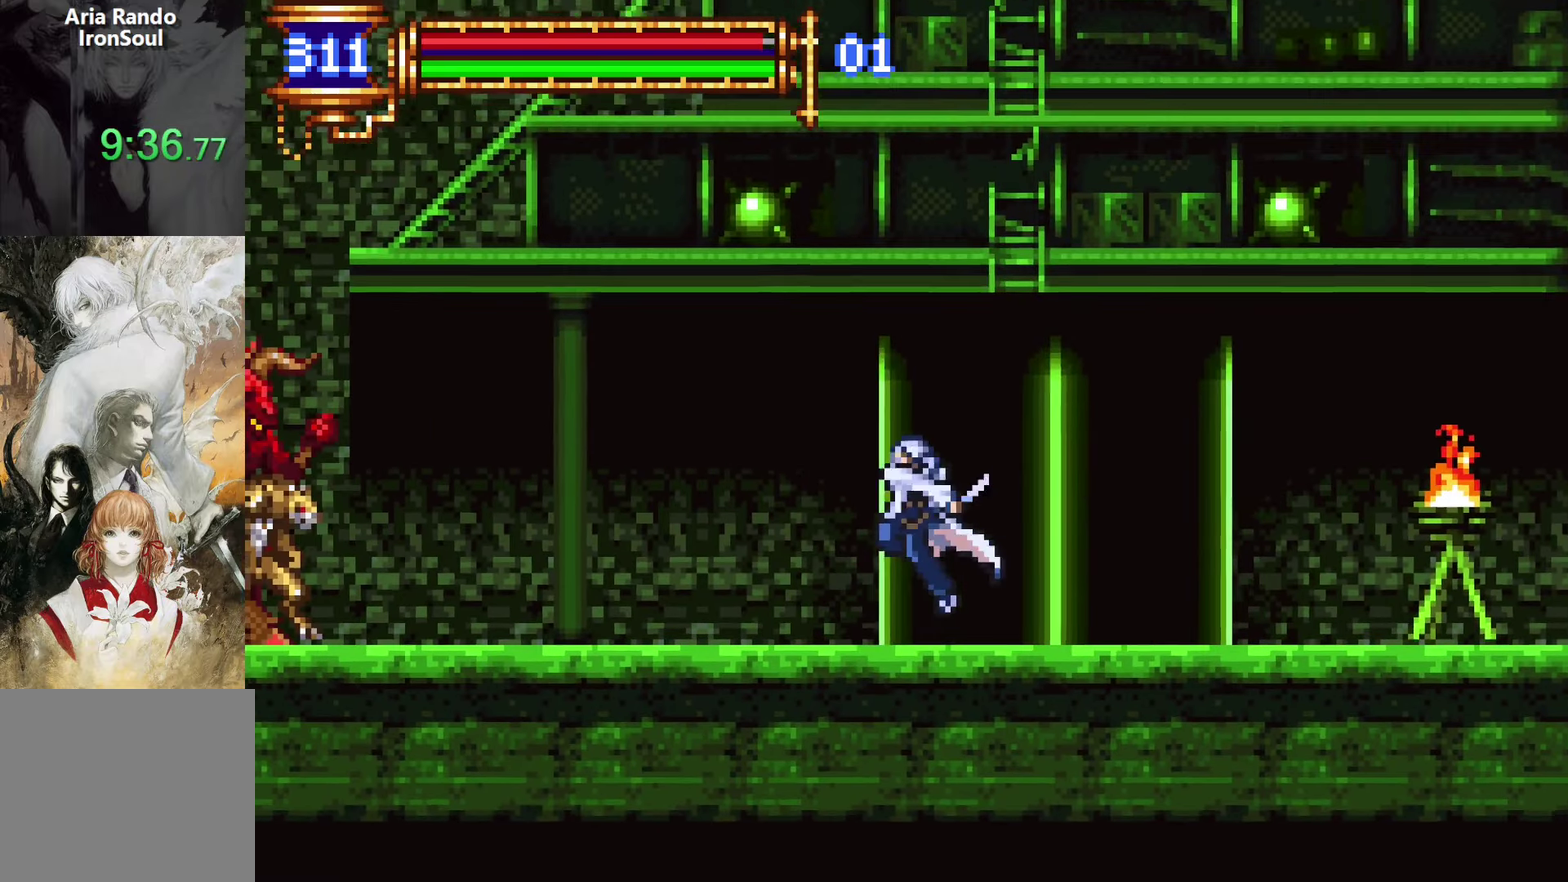
{"buttons": [], "left_stick": "center", "right_stick": "center", "events": [[50, "SQUARE", "up"], [66, "DPAD_LEFT", "up"], [366, "CROSS", "down"], [400, "SQUARE", "down"], [416, "CROSS", "up"], [466, "SQUARE", "up"]]}
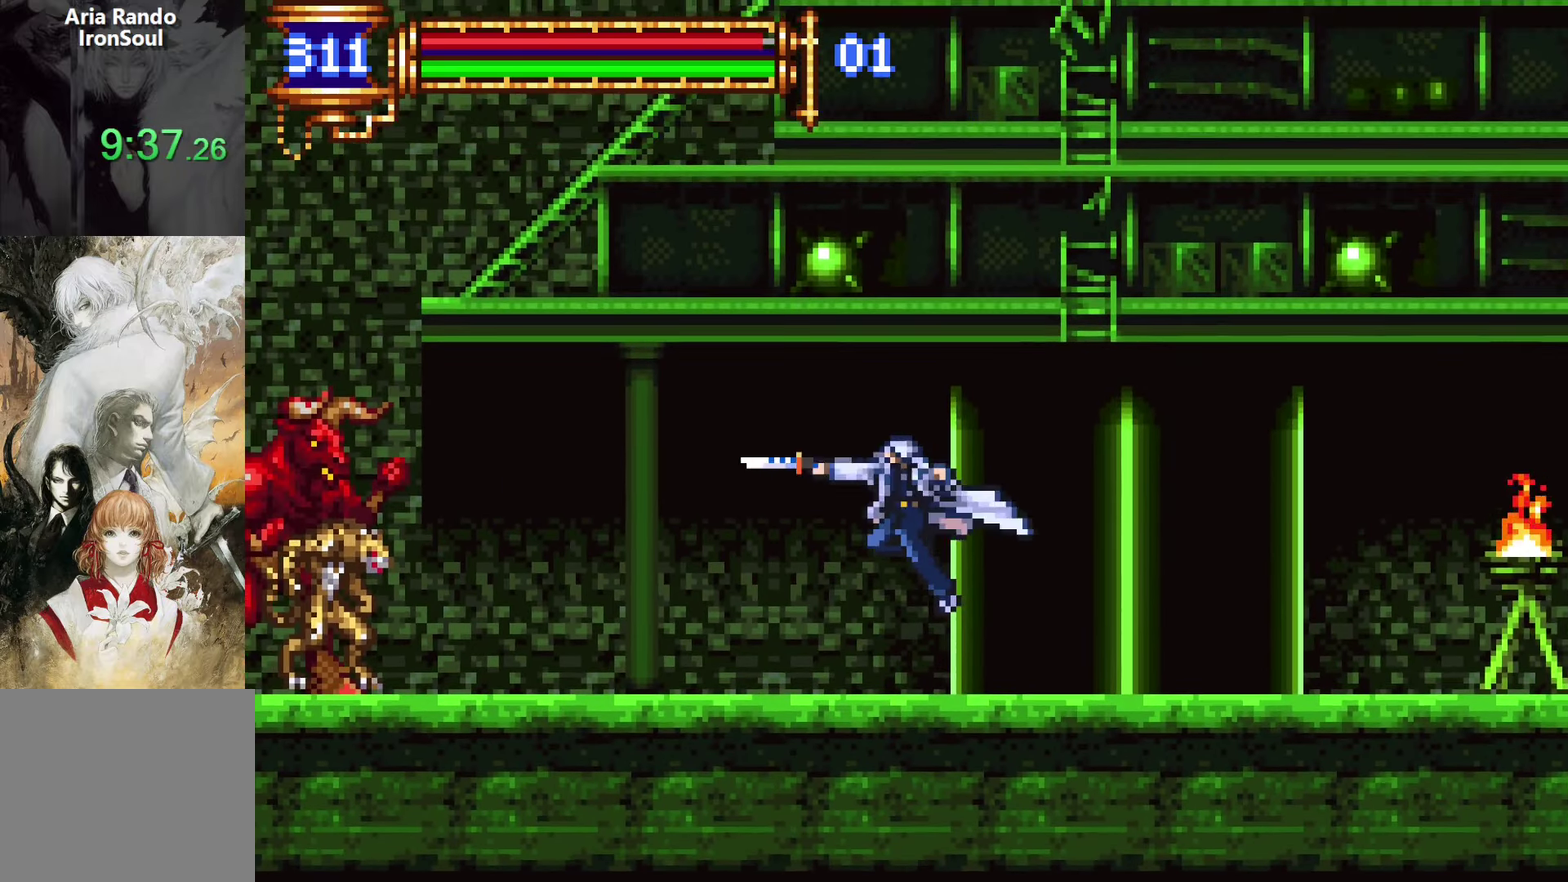
{"buttons": [], "left_stick": "center", "right_stick": "center", "events": [[400, "SQUARE", "down"], [500, "SQUARE", "up"]]}
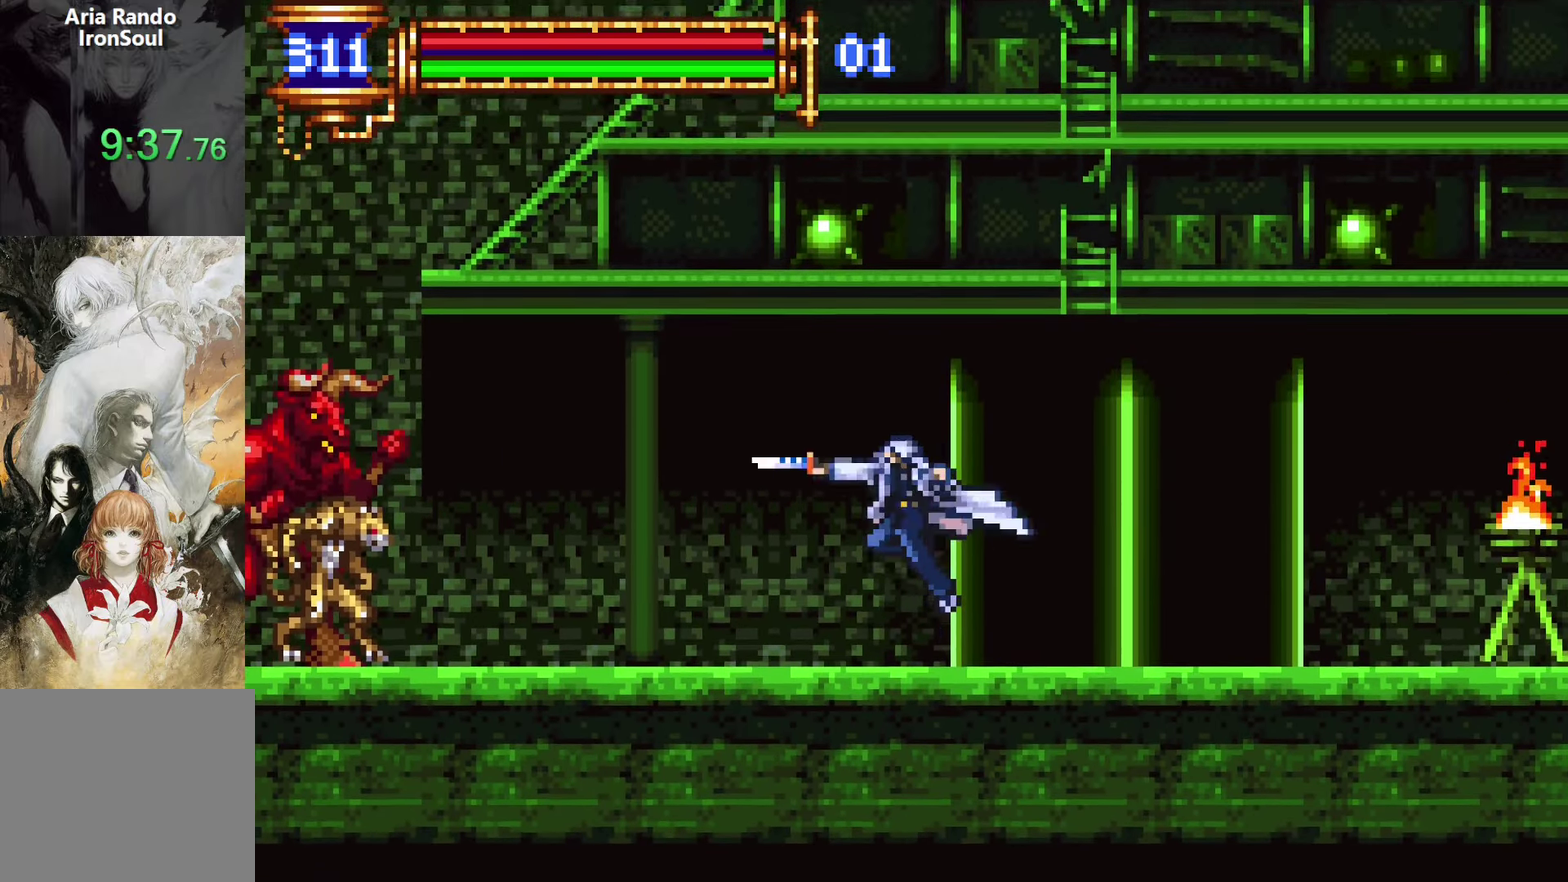
{"buttons": [], "left_stick": "center", "right_stick": "center", "events": [[316, "CROSS", "down"], [350, "SQUARE", "down"], [366, "CROSS", "up"], [450, "SQUARE", "up"]]}
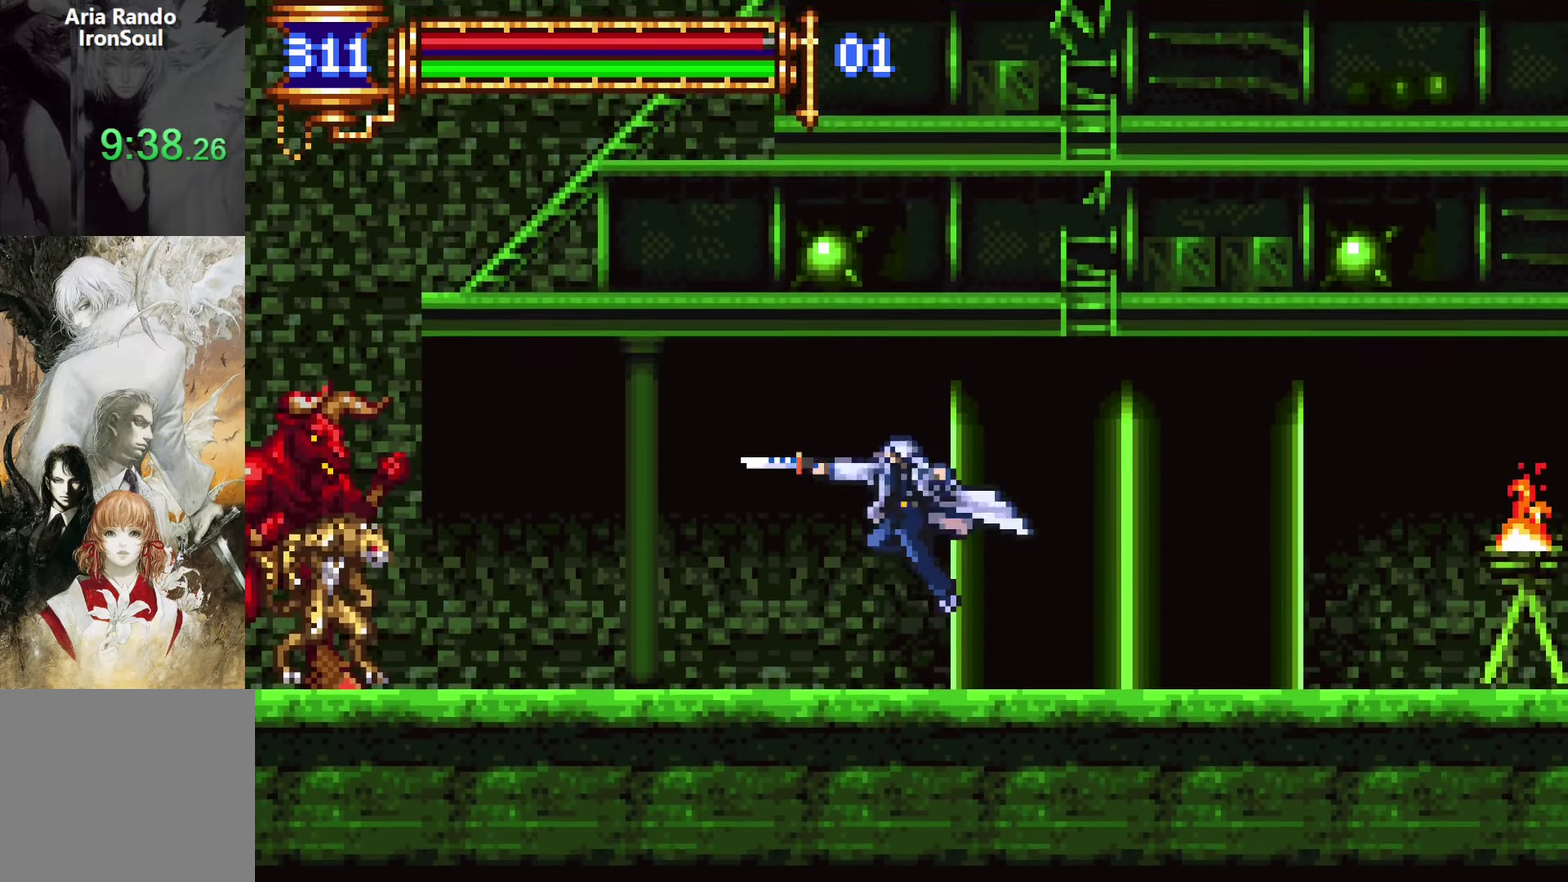
{"buttons": [], "left_stick": "center", "right_stick": "center", "events": [[333, "CROSS", "down"], [383, "CROSS", "up"], [400, "SQUARE", "down"], [450, "SQUARE", "up"]]}
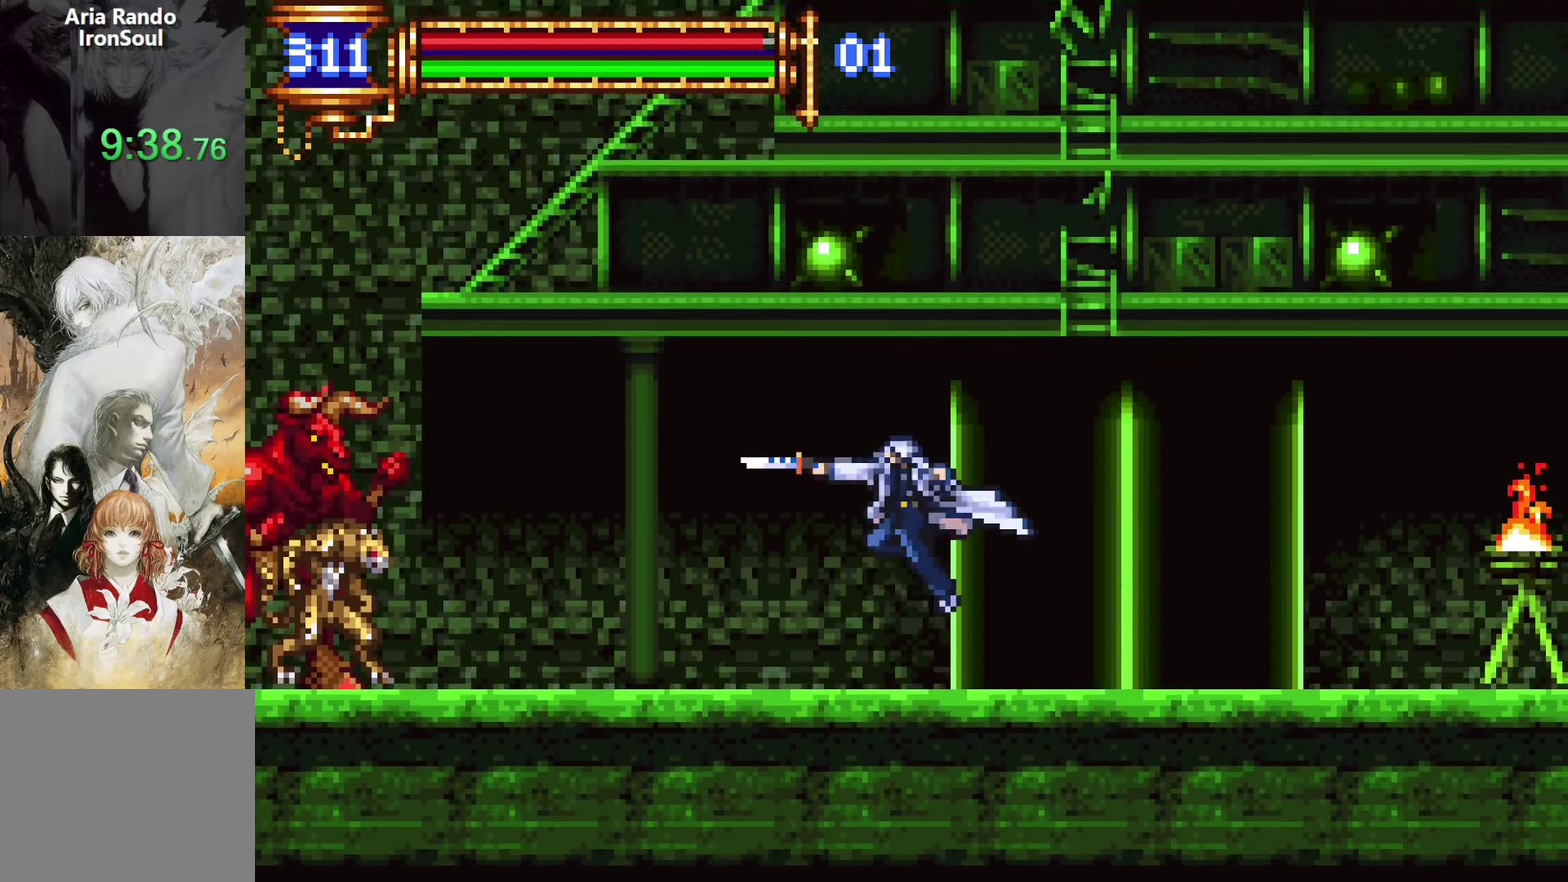
{"buttons": [], "left_stick": "center", "right_stick": "center", "events": [[283, "DPAD_LEFT", "down"], [483, "DPAD_LEFT", "up"]]}
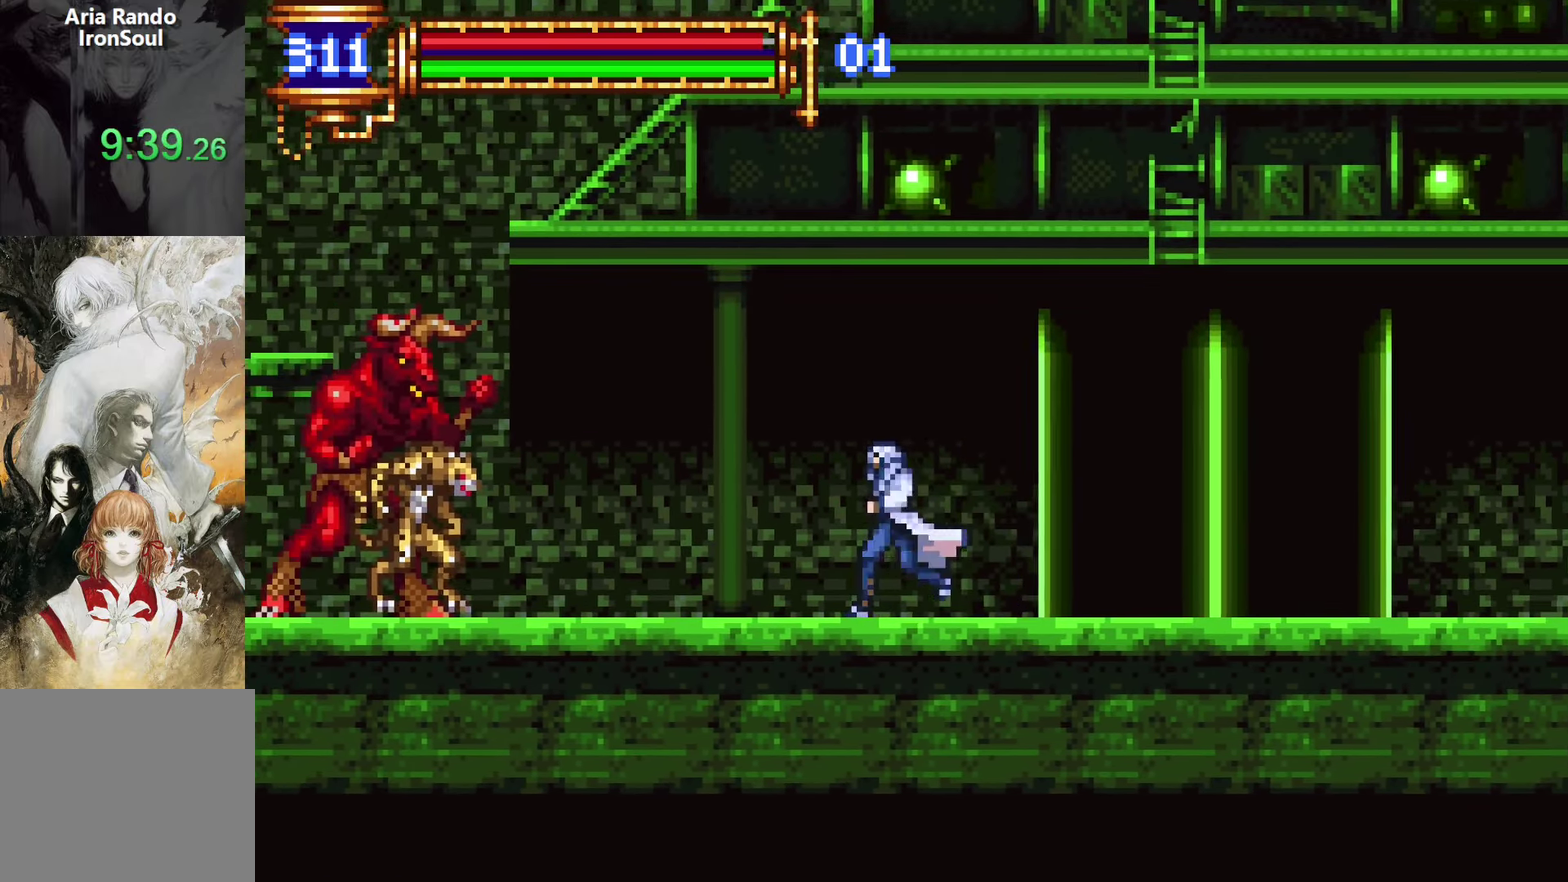
{"buttons": [], "left_stick": "center", "right_stick": "center", "events": [[66, "DPAD_RIGHT", "down"], [233, "DPAD_RIGHT", "up"]]}
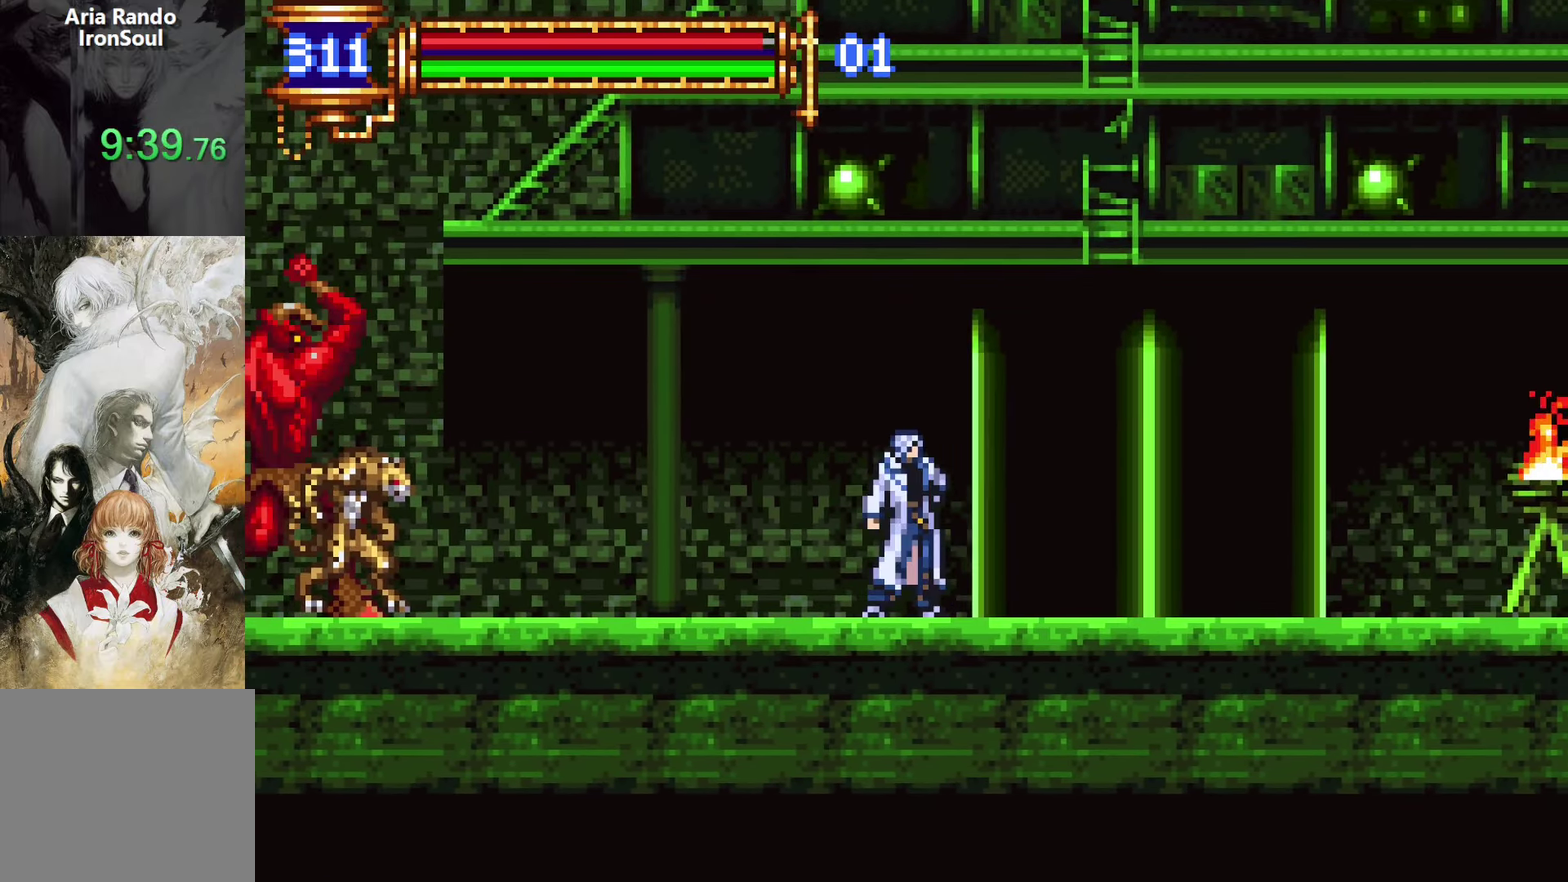
{"buttons": [], "left_stick": "center", "right_stick": "center", "events": [[183, "DPAD_LEFT", "down"], [333, "DPAD_LEFT", "up"]]}
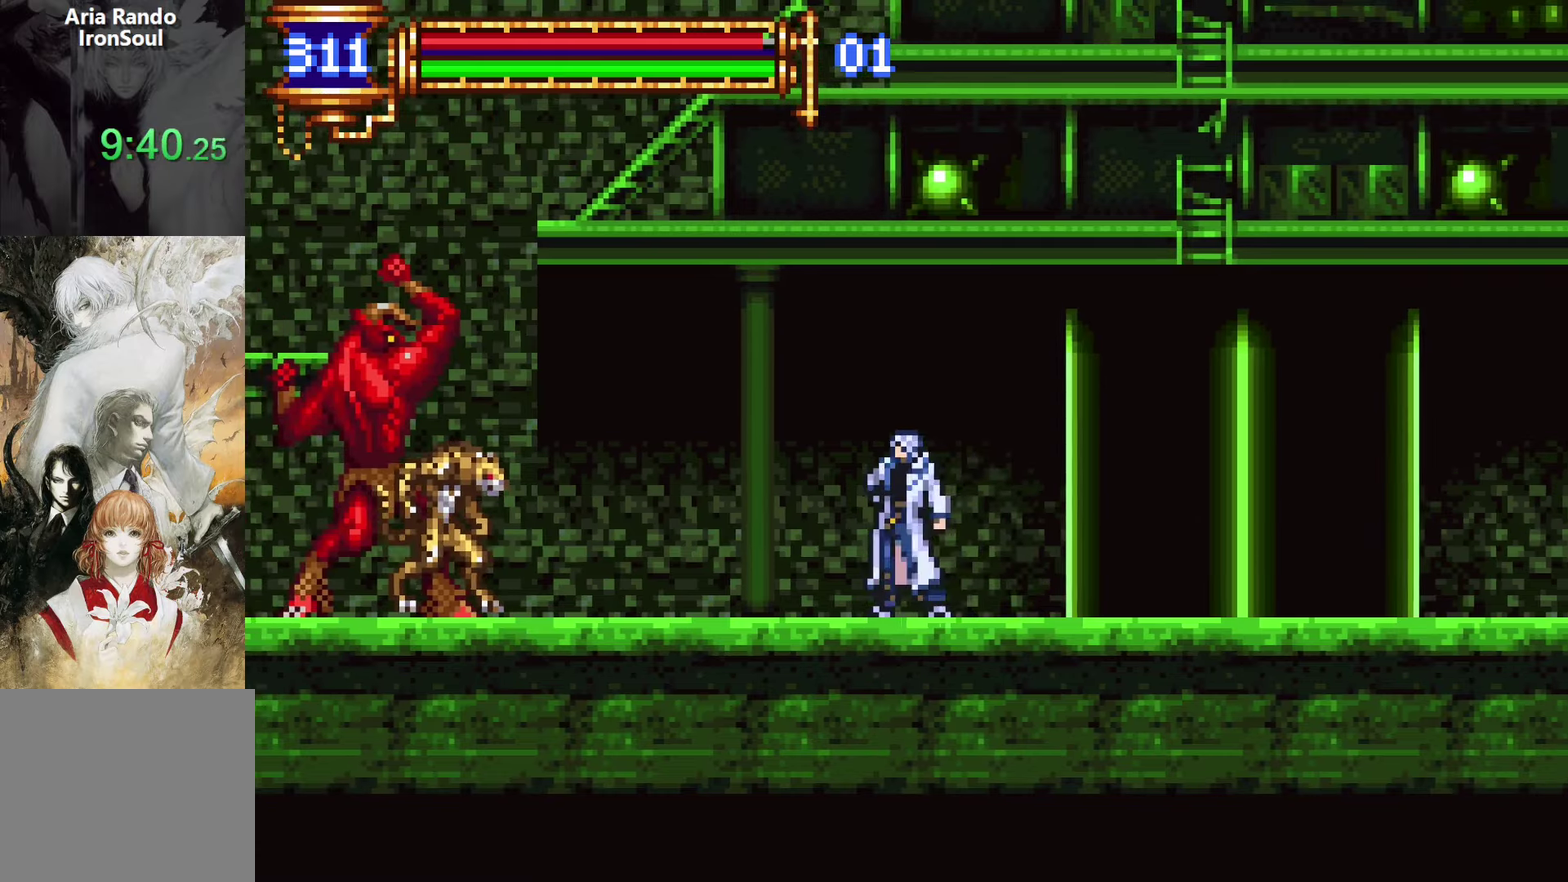
{"buttons": [], "left_stick": "center", "right_stick": "center", "events": [[50, "DPAD_RIGHT", "down"], [150, "DPAD_RIGHT", "up"]]}